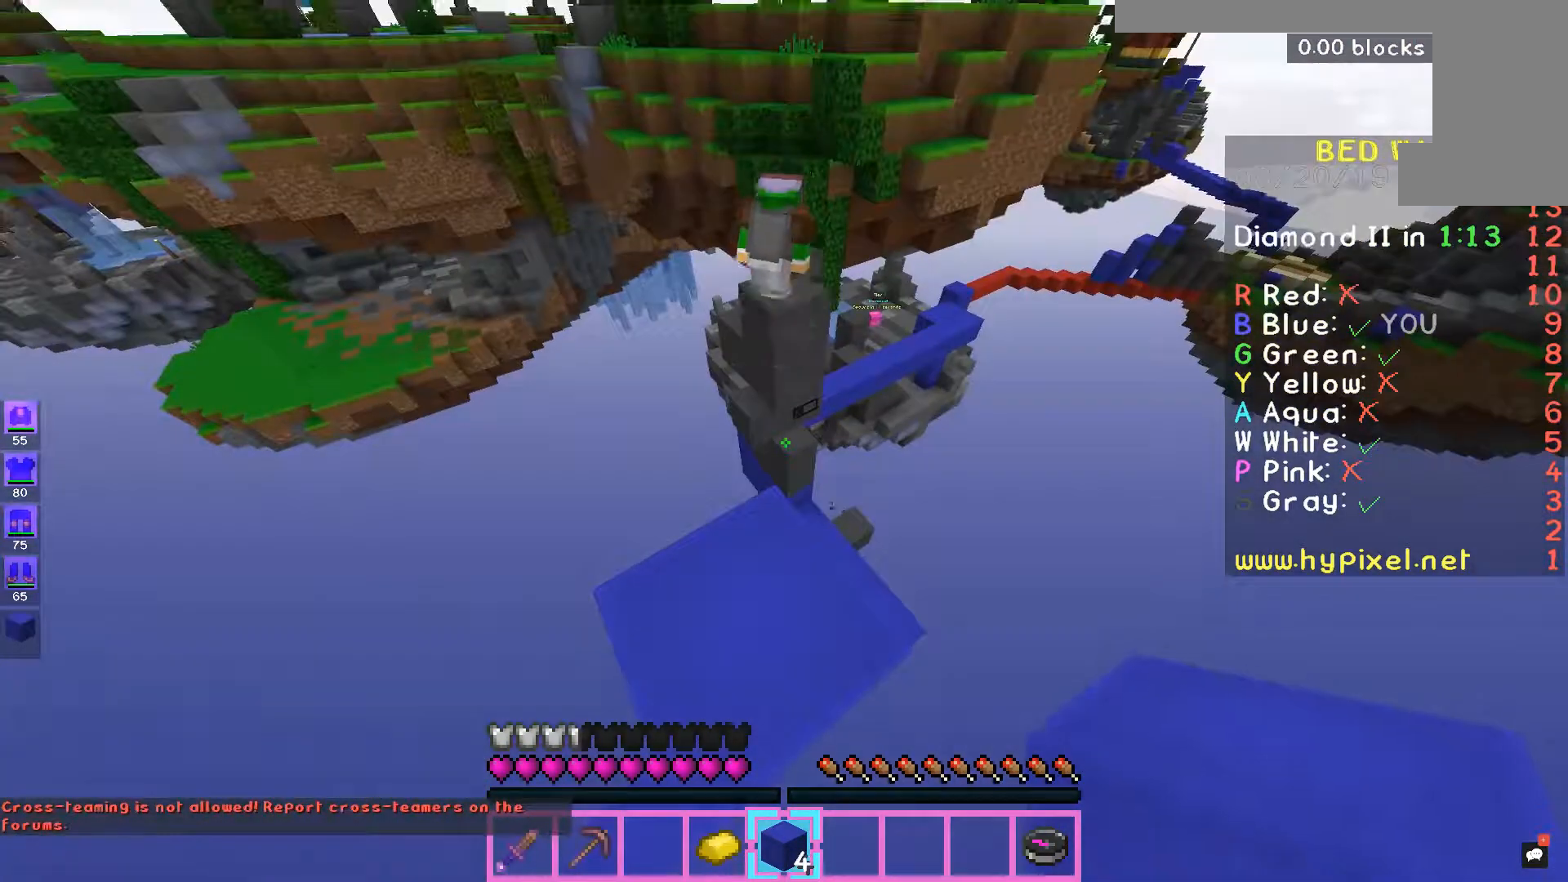
Gameplay with keyboard and mouse; each line is a JSON object with the keys and mouse buttons held at the frame after it. "events" lists presses ("down") and releases ("up") of "a", "d", "s", "space", "w", "mouse_left" and "mouse_right" between this image and that frame as [ms after this image, input, new state], when the widget could be followed in between. "mouse_left", "mouse_right" = the "left", "right" buttons of the "mouse" list. No other keys are recorded. Fast repeated clicks can show as one long hold. Mouse movement is not recorded.
{"keys": ["space", "w"], "mouse": [], "events": [[167, "w", "down"], [400, "space", "down"]]}
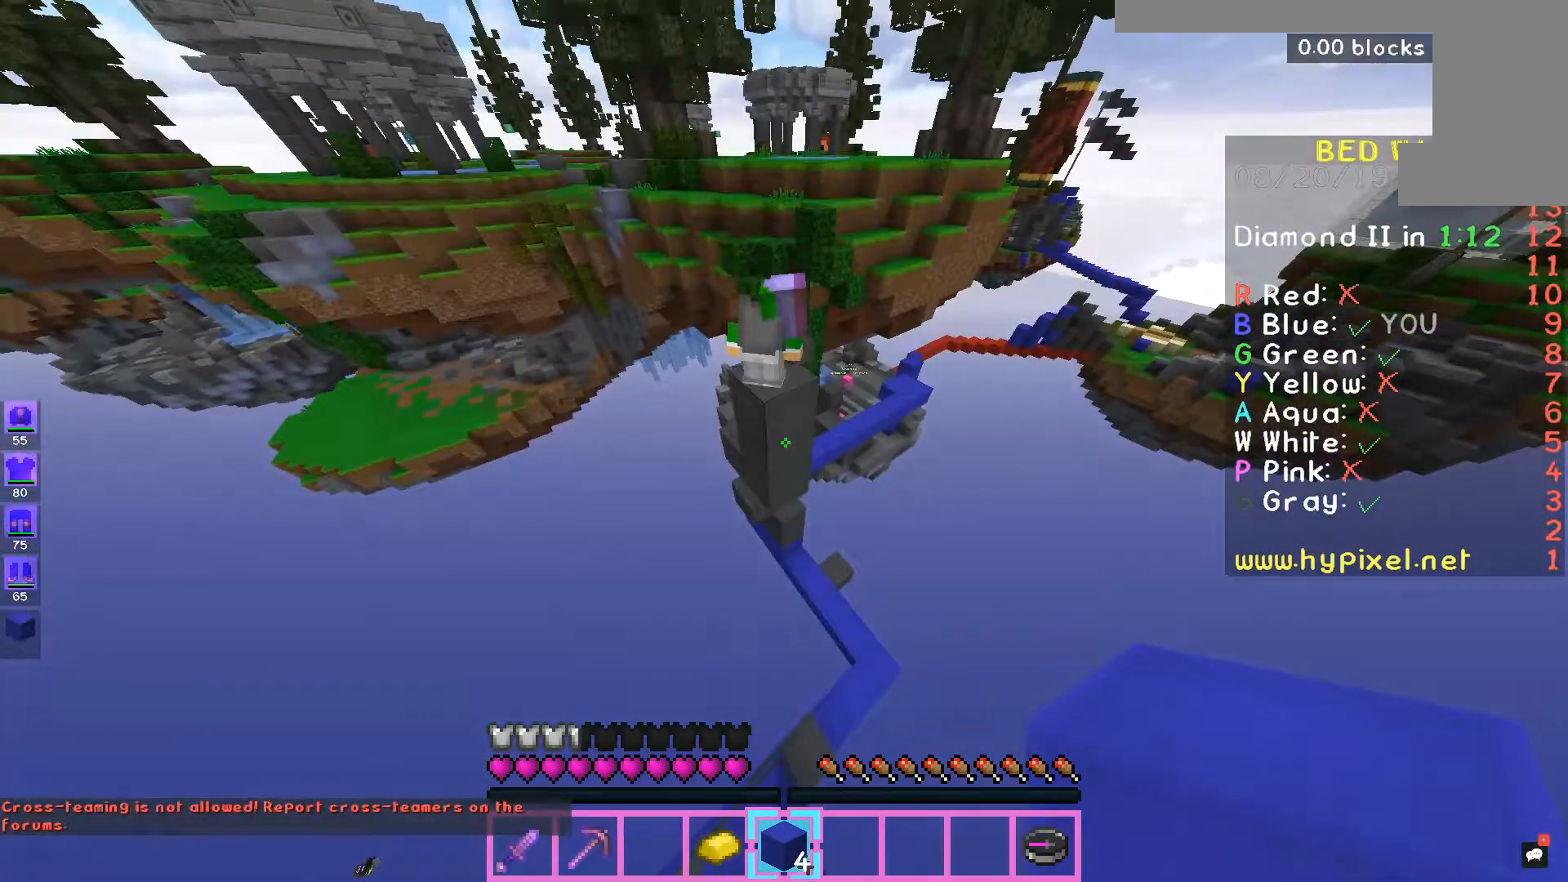
{"keys": ["d"], "mouse": [], "events": [[267, "mouse_left", "down"], [367, "d", "down"], [400, "space", "up"], [433, "mouse_left", "up"], [467, "w", "up"]]}
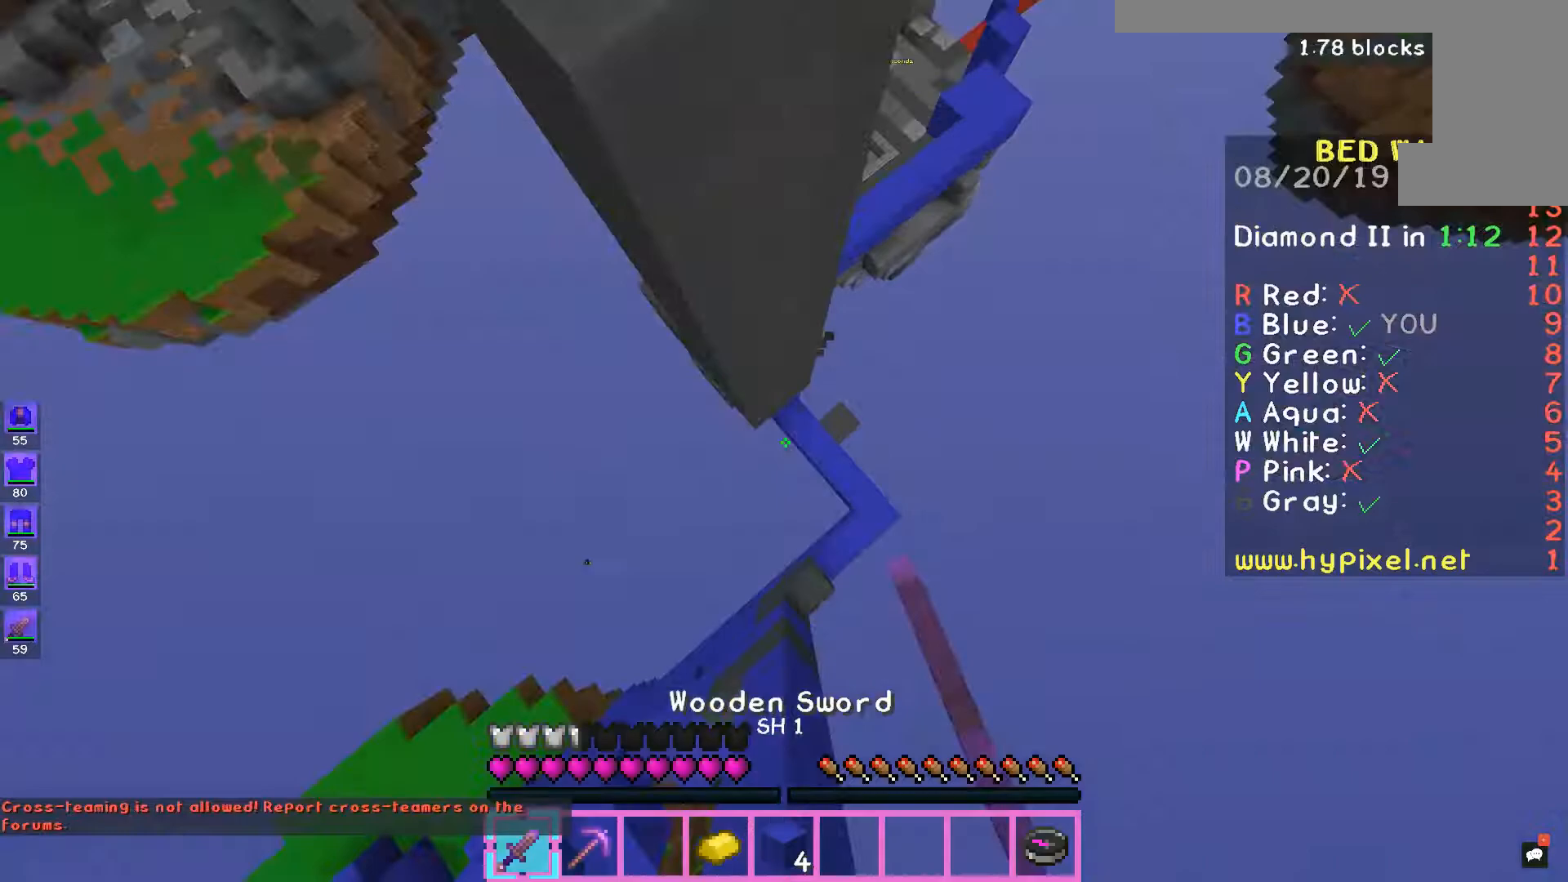
{"keys": ["d", "space", "w"], "mouse": [], "events": [[33, "d", "up"], [33, "mouse_right", "down"], [33, "space", "down"], [67, "mouse_right", "up"], [133, "mouse_right", "down"], [167, "a", "down"], [167, "mouse_right", "up"], [233, "mouse_right", "down"], [267, "w", "down"], [300, "a", "up"], [333, "d", "down"], [333, "mouse_right", "up"]]}
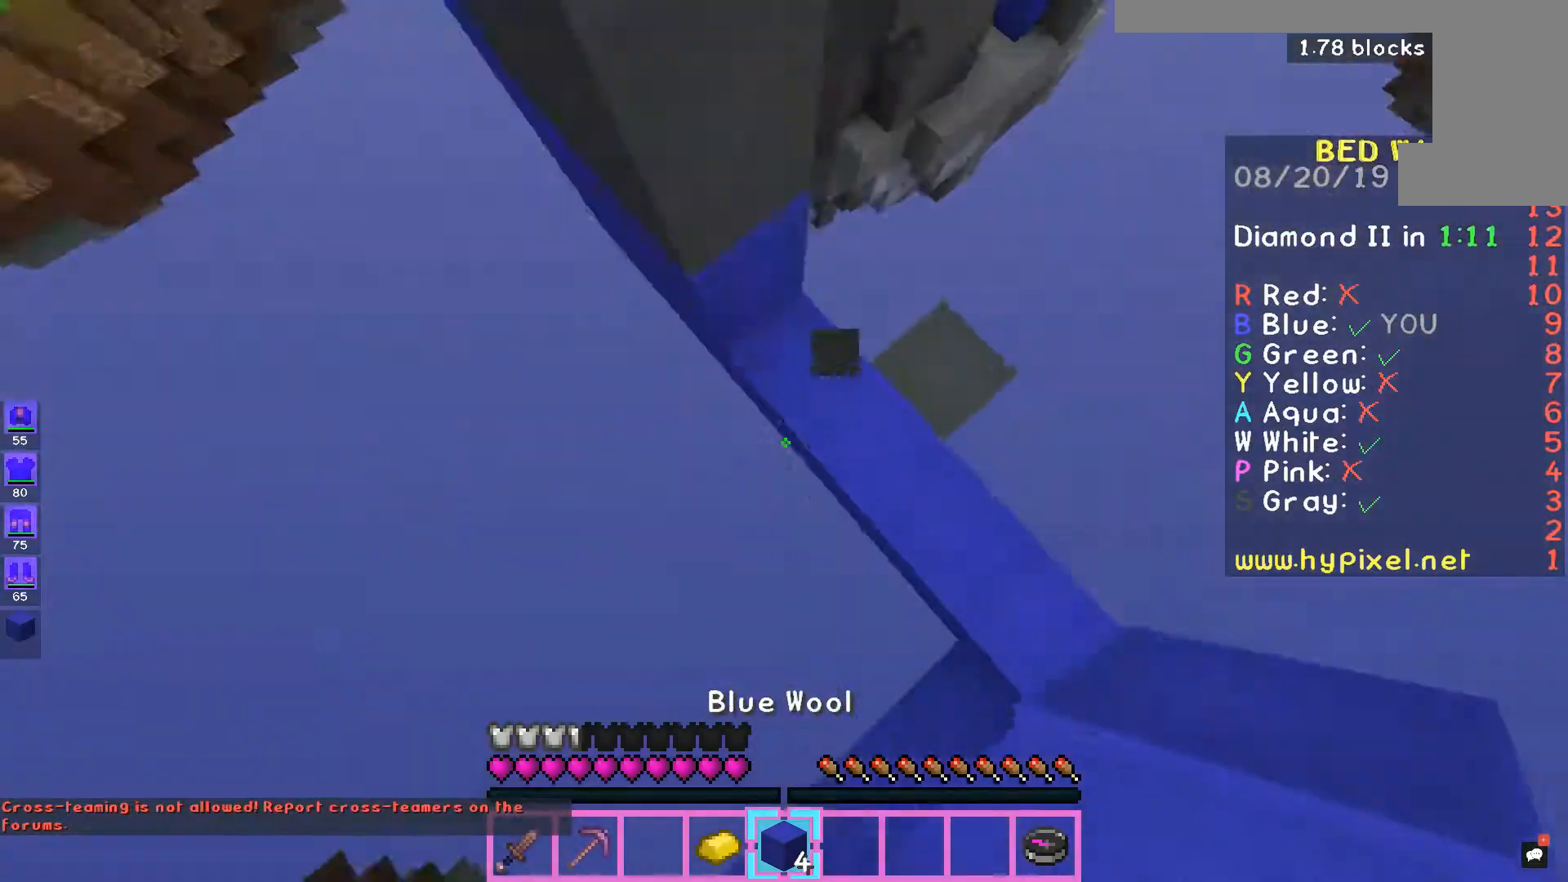
{"keys": [], "mouse": [], "events": [[133, "w", "up"], [267, "mouse_right", "down"], [300, "d", "up"], [367, "mouse_right", "up"], [367, "space", "up"]]}
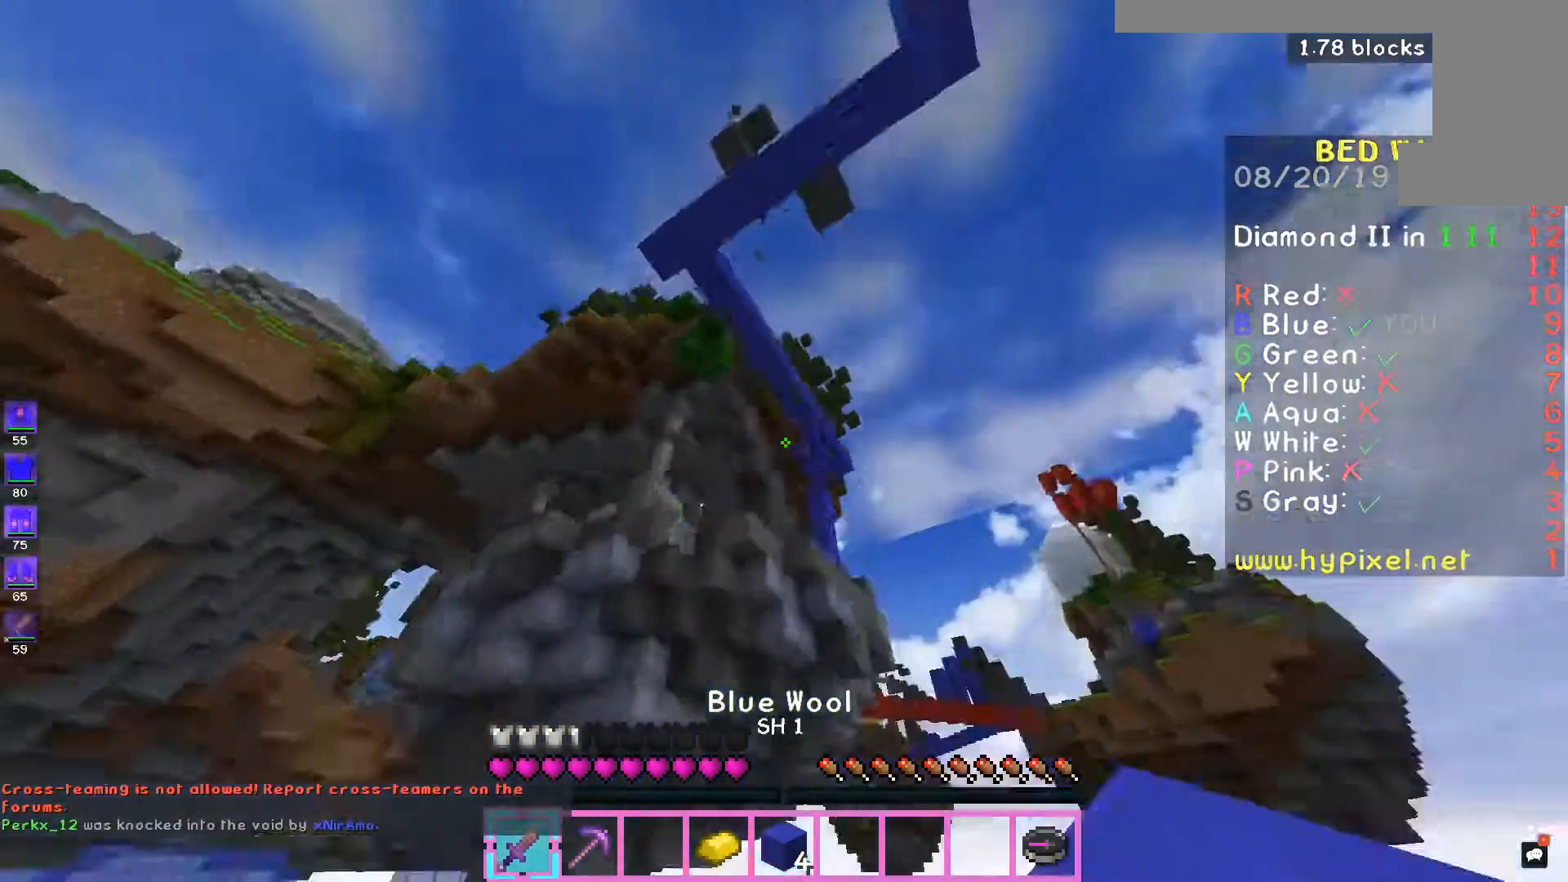
{"keys": [], "mouse": [], "events": []}
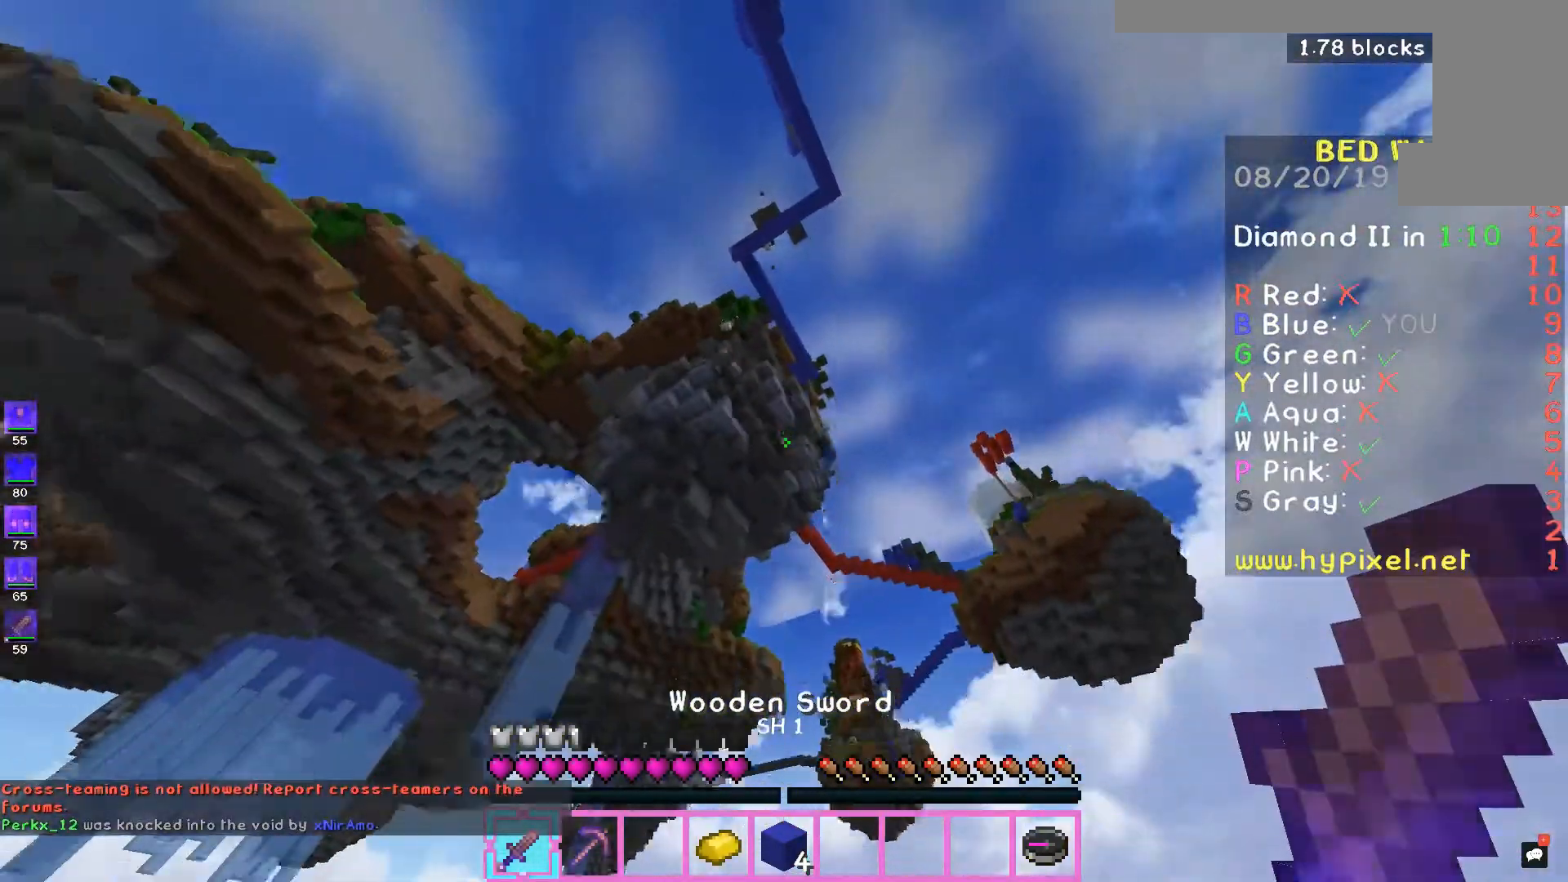
{"keys": [], "mouse": [], "events": []}
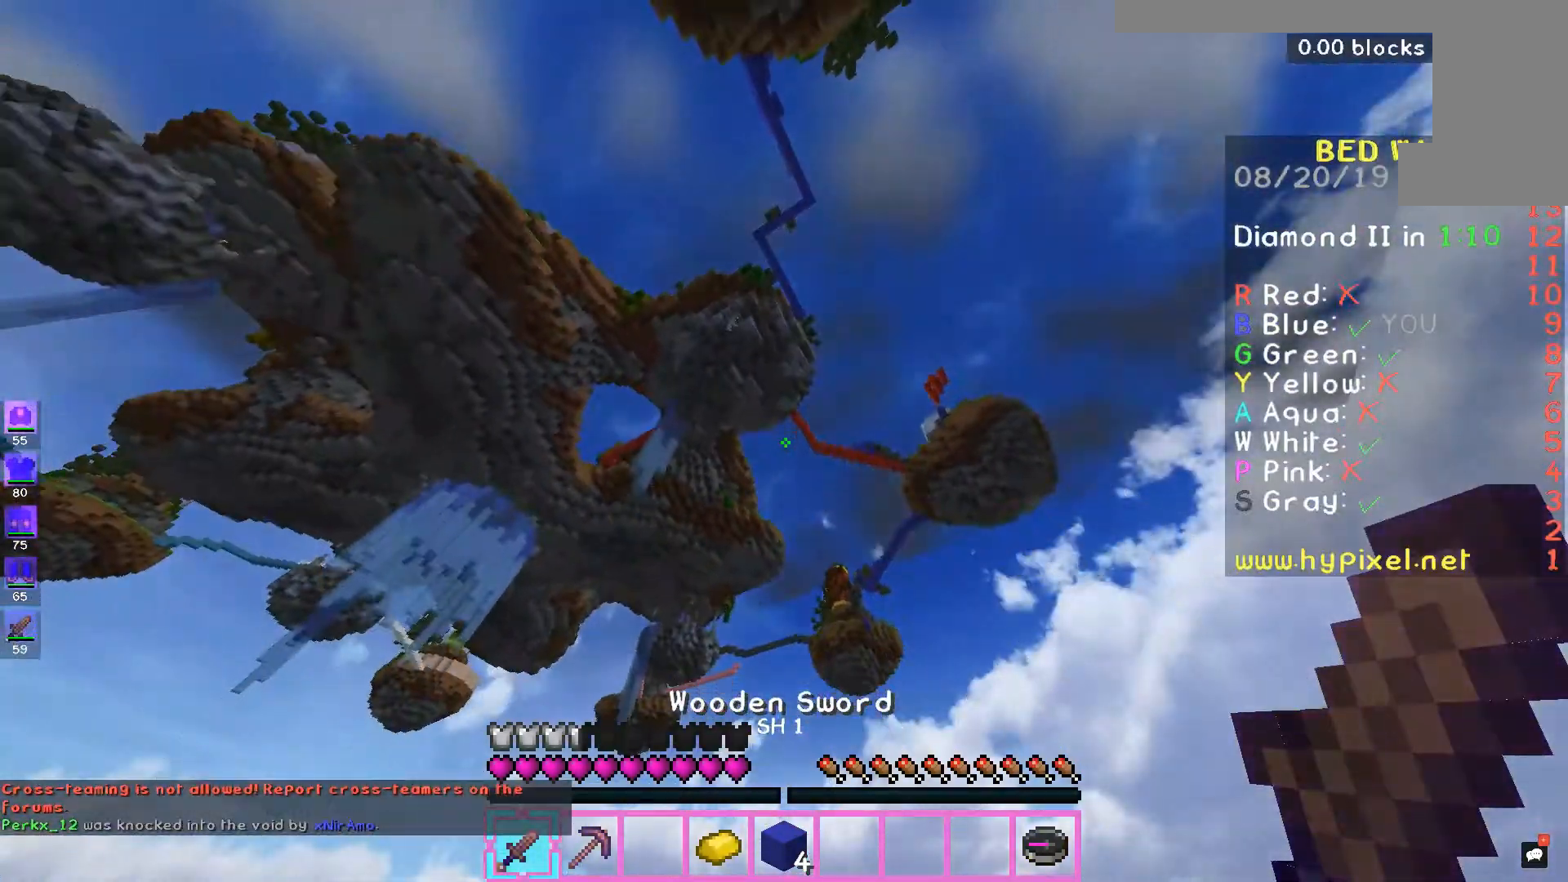
{"keys": [], "mouse": [], "events": []}
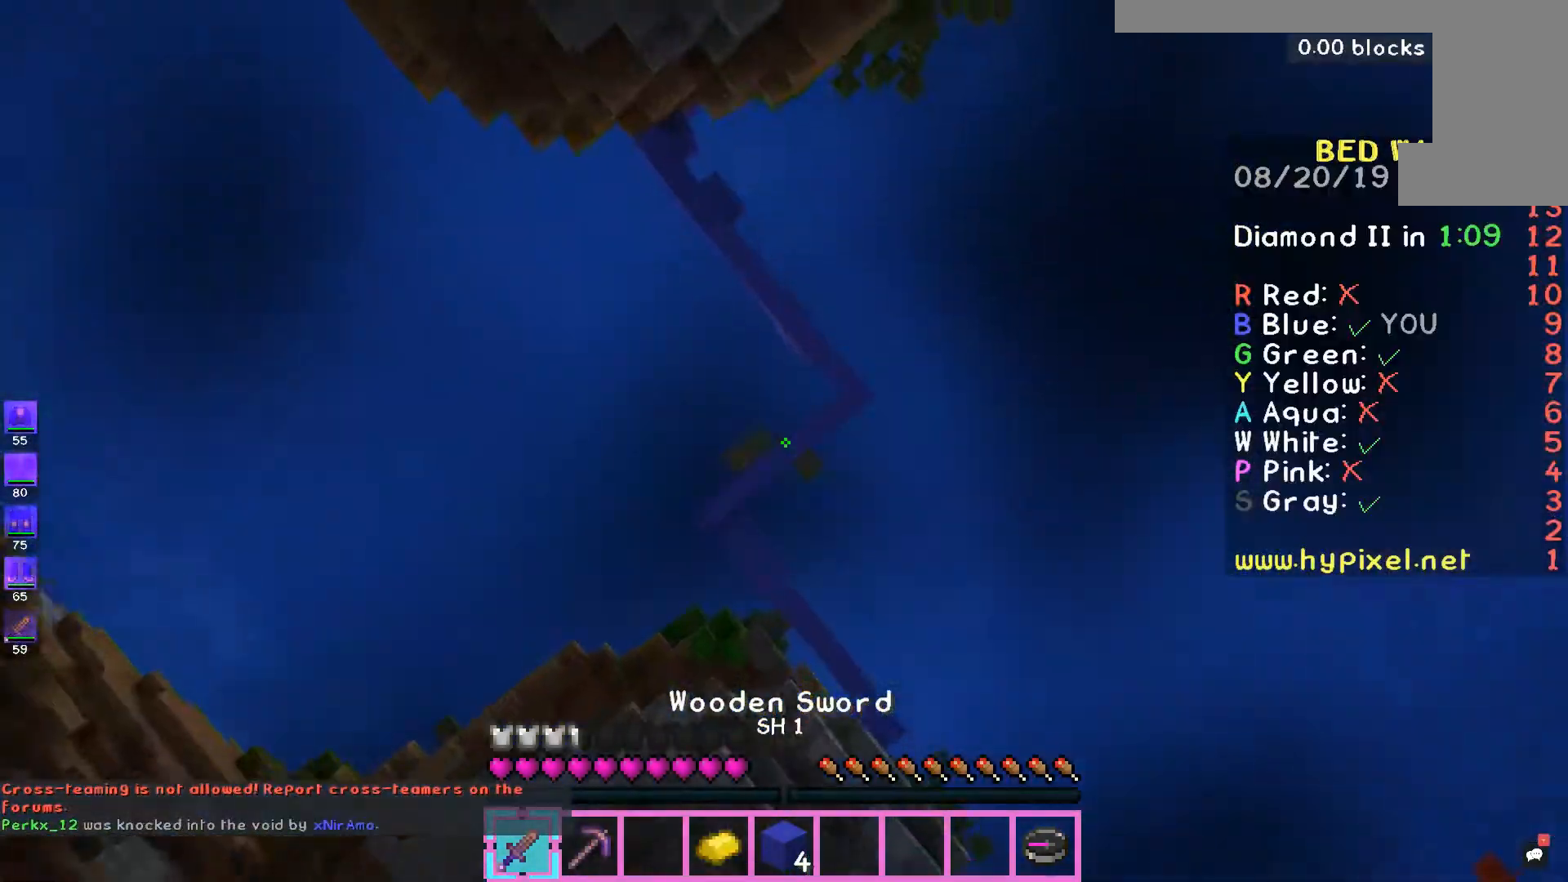
{"keys": [], "mouse": ["left"], "events": [[167, "mouse_left", "down"], [233, "mouse_left", "up"], [333, "mouse_left", "down"], [400, "mouse_left", "up"], [467, "mouse_left", "down"]]}
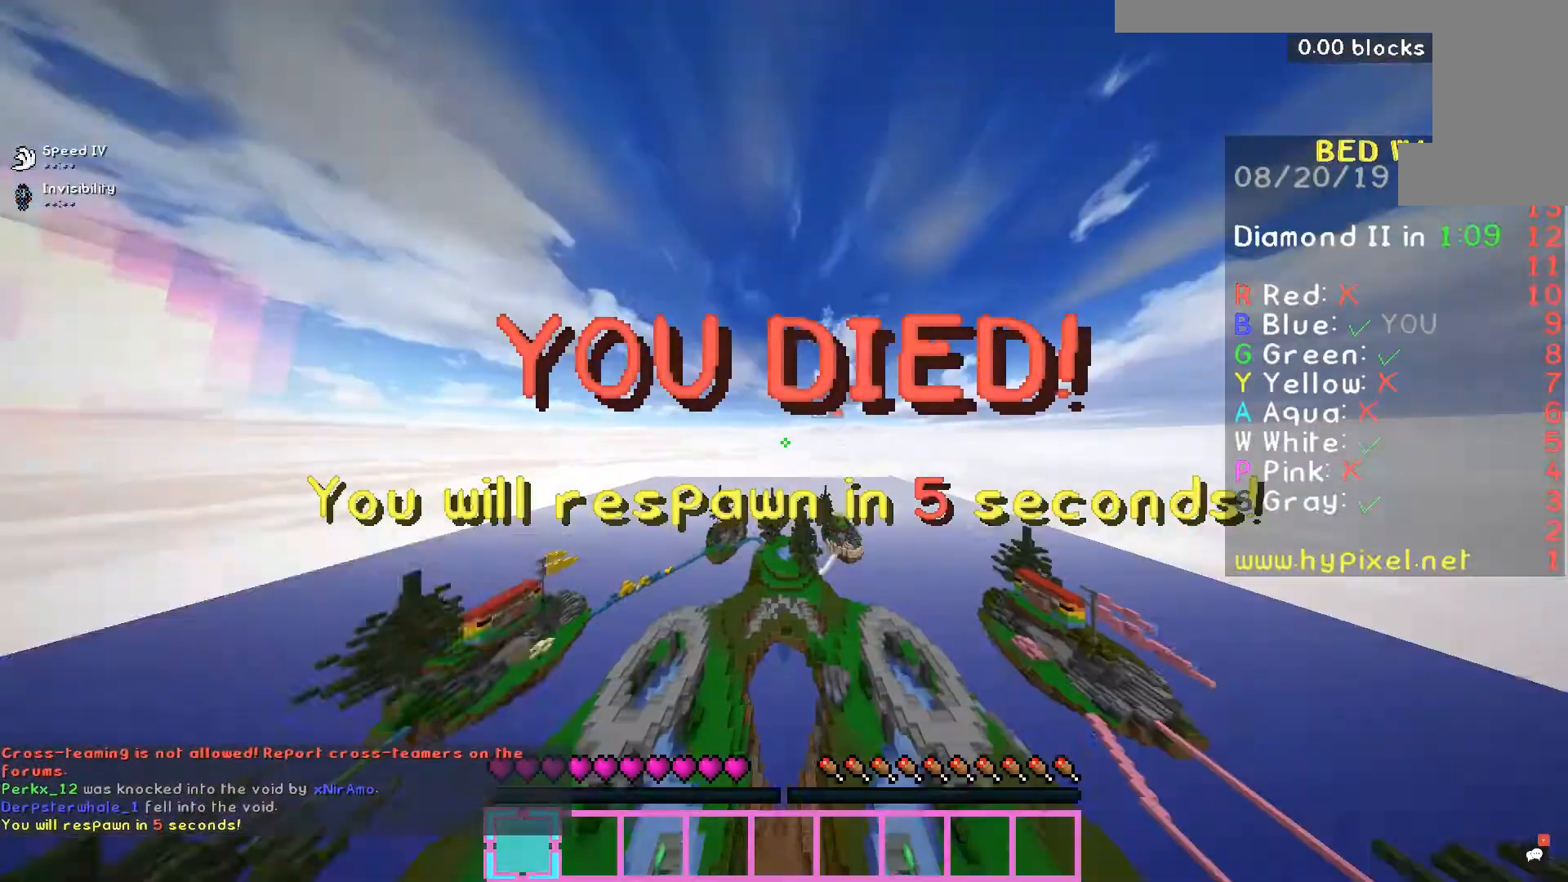
{"keys": [], "mouse": [], "events": [[33, "mouse_left", "up"]]}
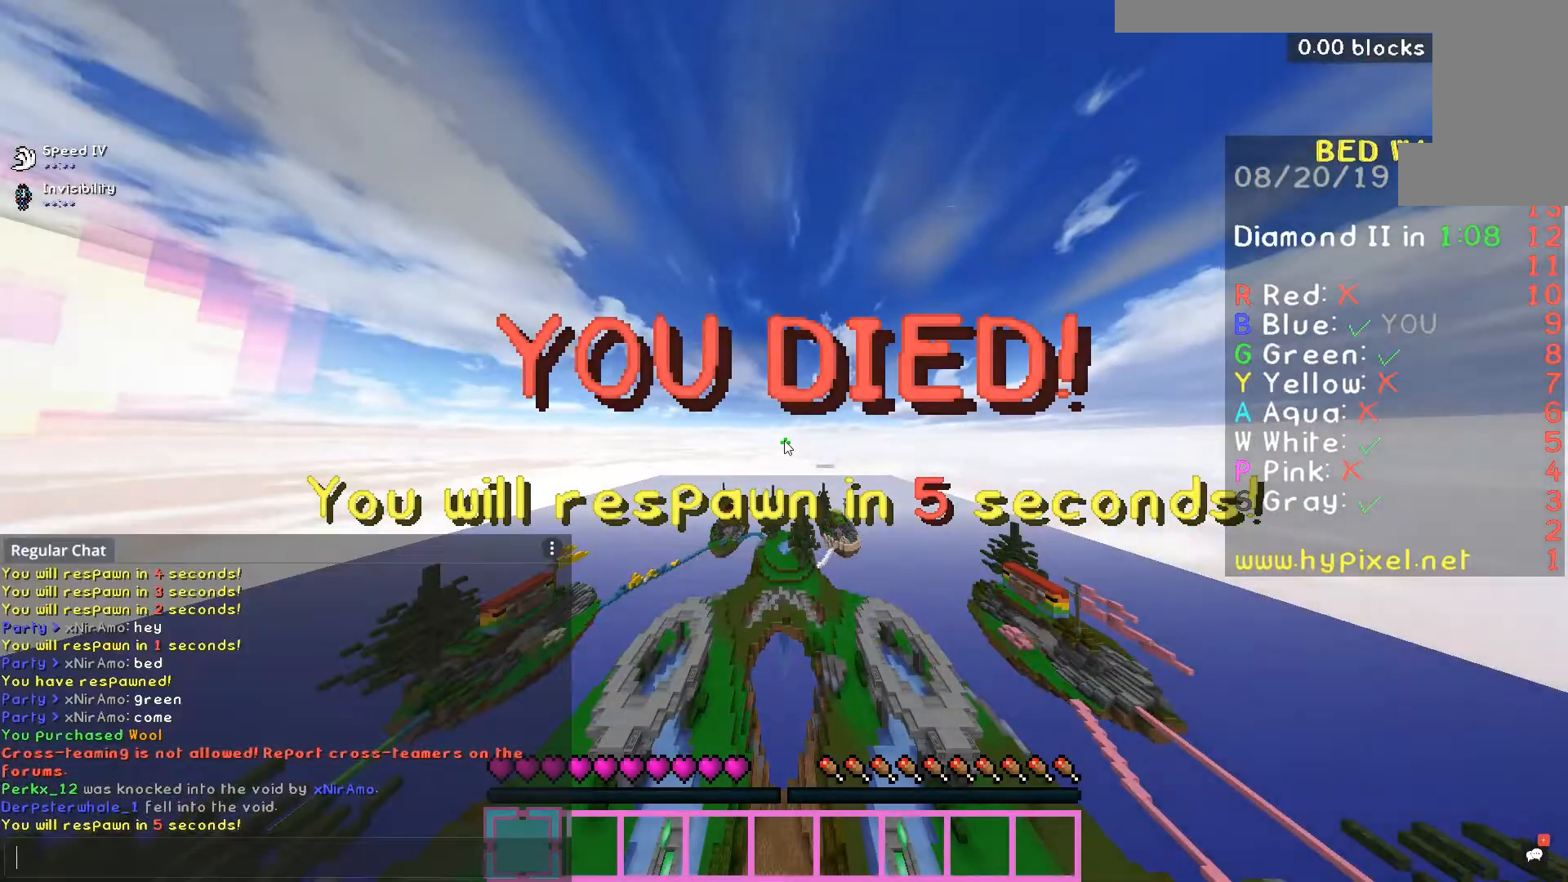
{"keys": [], "mouse": [], "events": []}
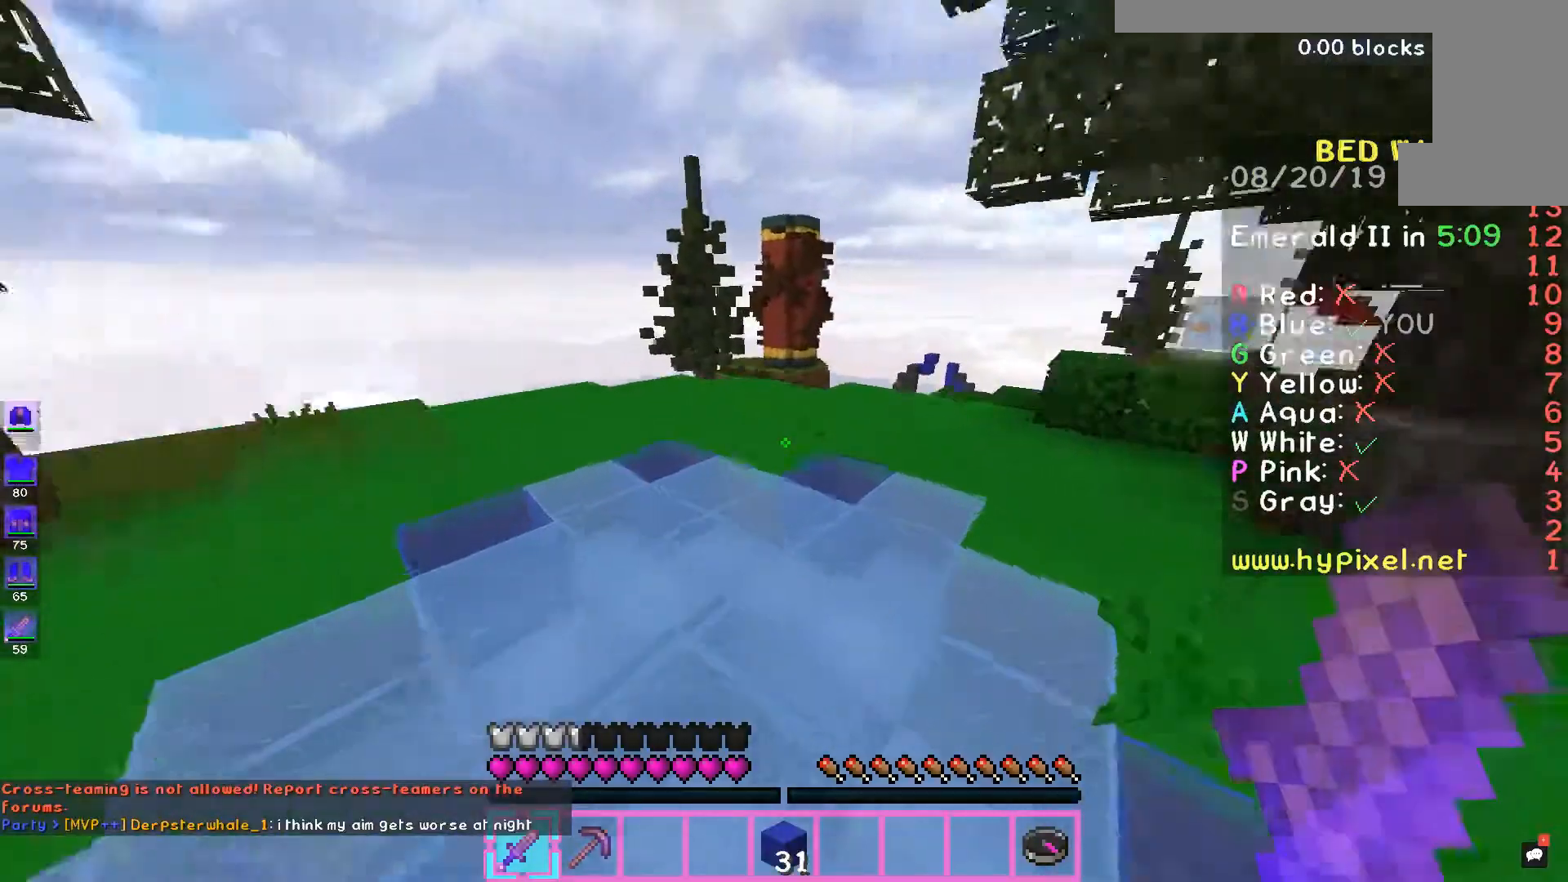
{"keys": [], "mouse": [], "events": []}
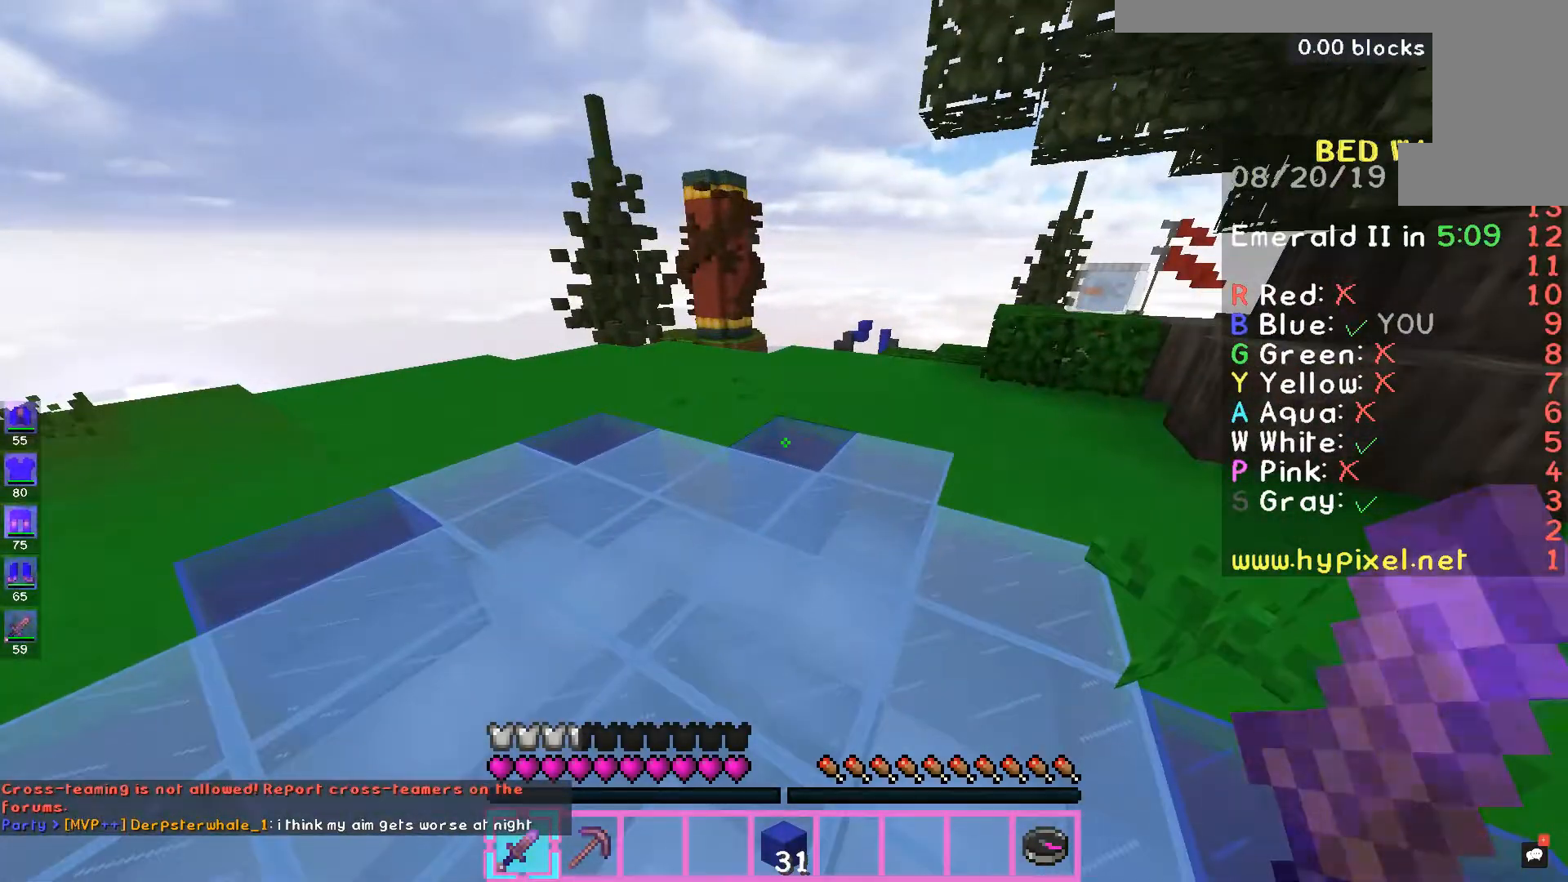
{"keys": ["space", "w"], "mouse": [], "events": [[200, "w", "down"], [233, "a", "down"], [500, "a", "up"], [500, "space", "down"]]}
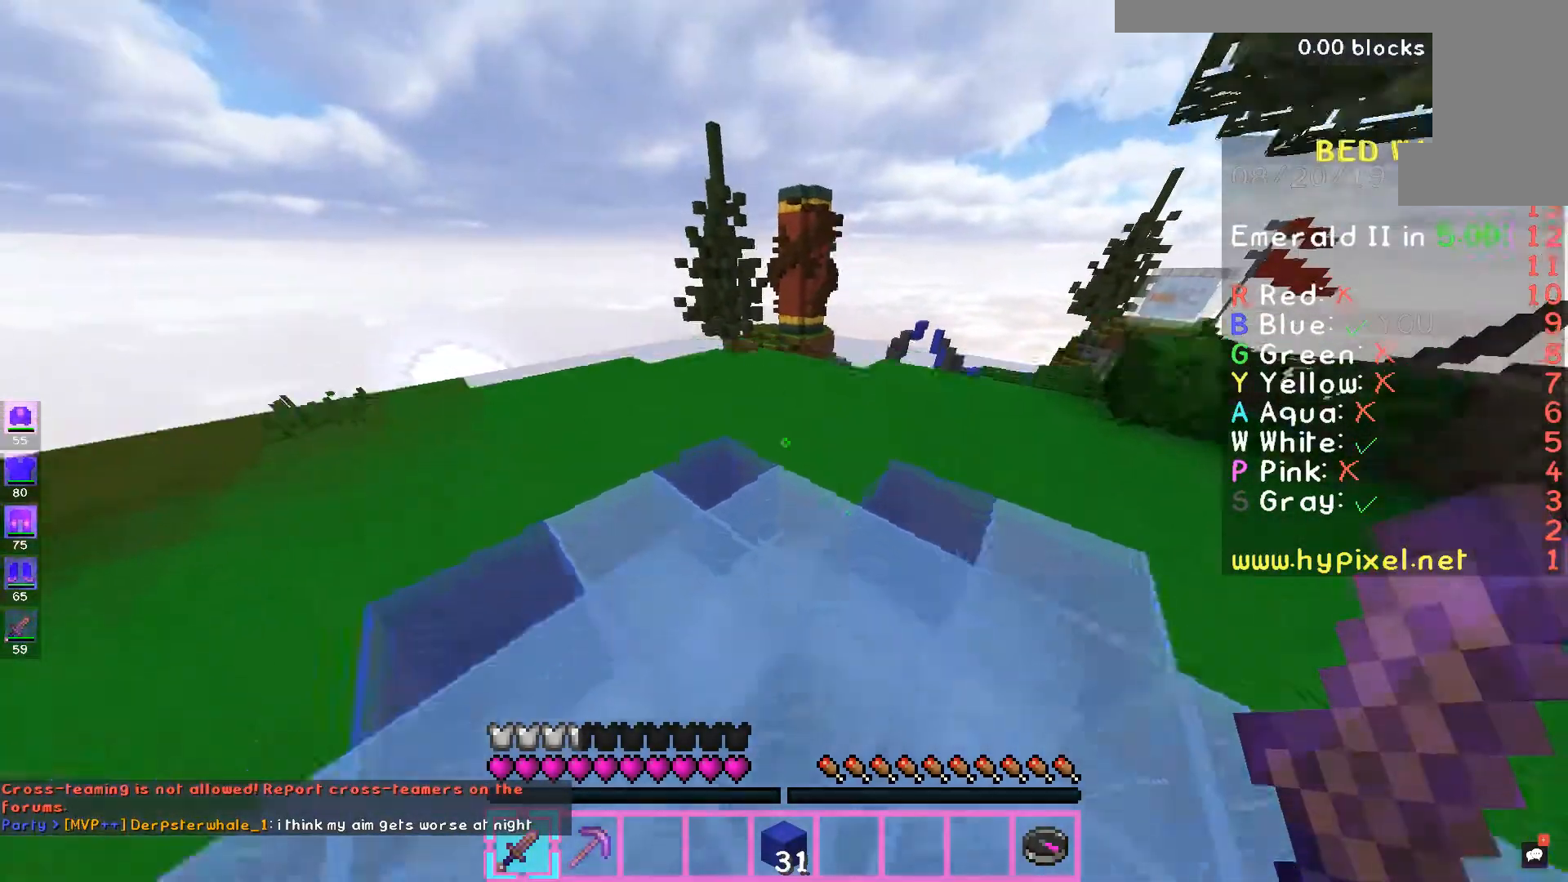
{"keys": ["space", "w"], "mouse": [], "events": [[133, "a", "down"], [200, "mouse_left", "down"], [267, "mouse_left", "up"], [400, "a", "up"], [400, "mouse_left", "down"], [433, "mouse_left", "up"]]}
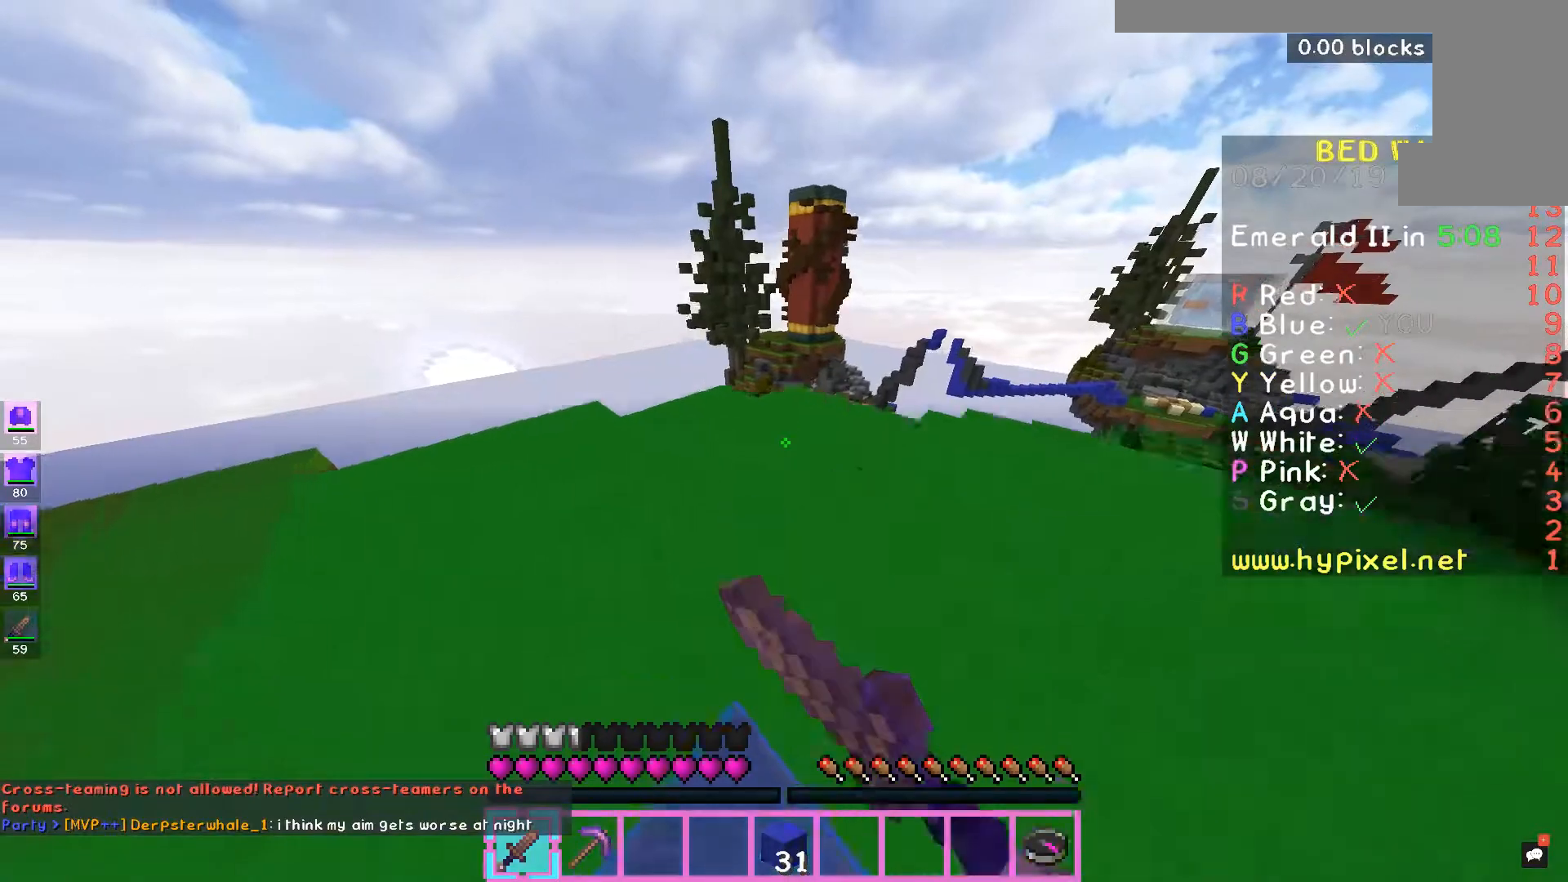
{"keys": ["w"], "mouse": [], "events": [[33, "mouse_left", "down"], [200, "mouse_left", "up"], [267, "mouse_left", "down"], [433, "mouse_left", "up"], [433, "space", "up"]]}
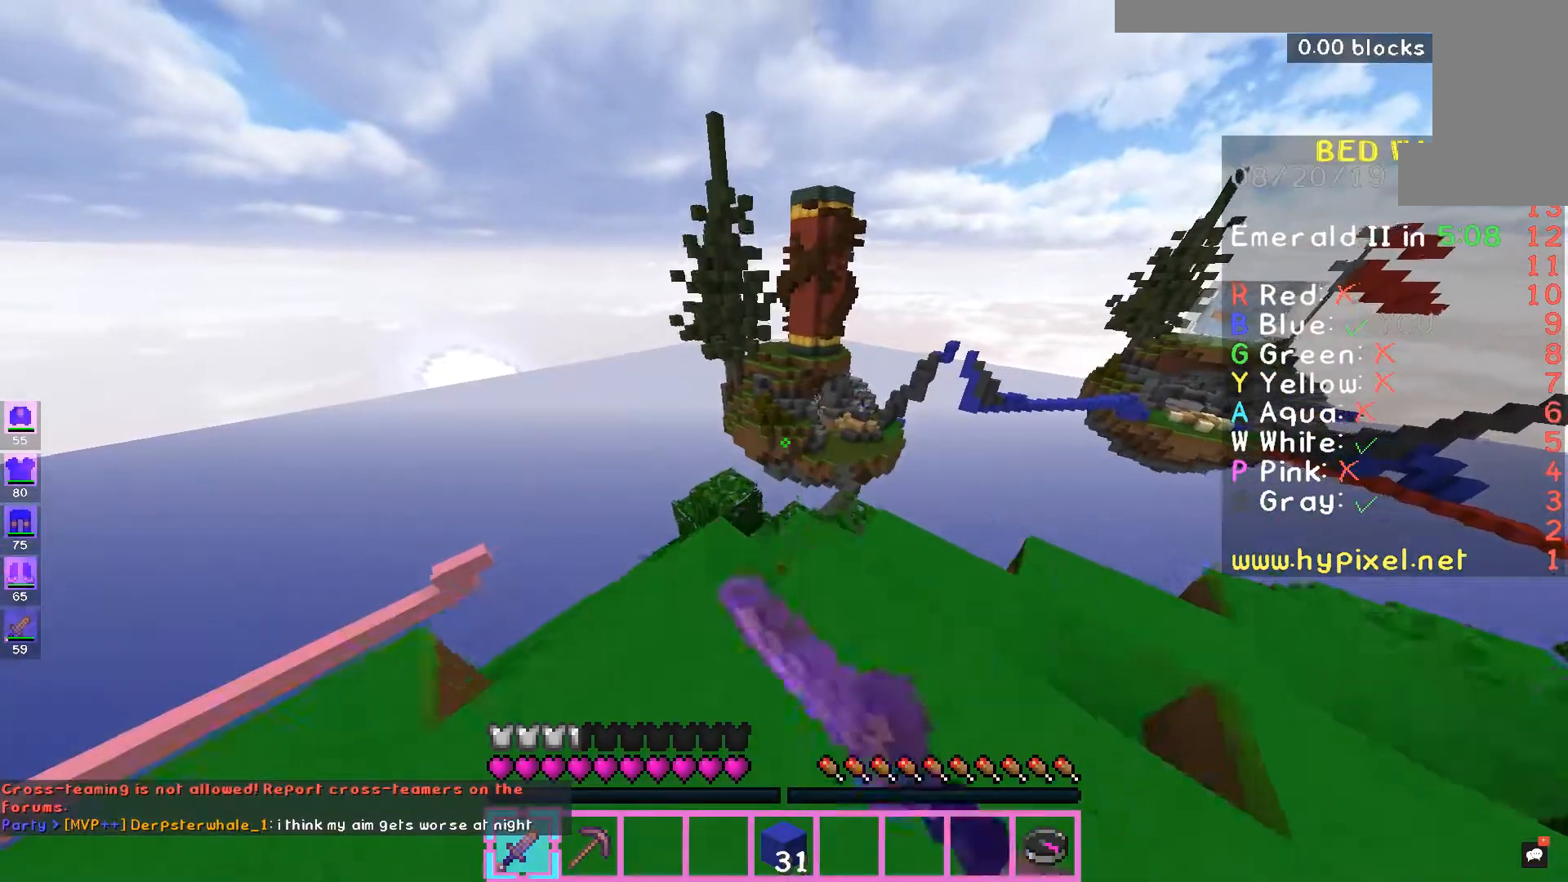
{"keys": ["w"], "mouse": [], "events": []}
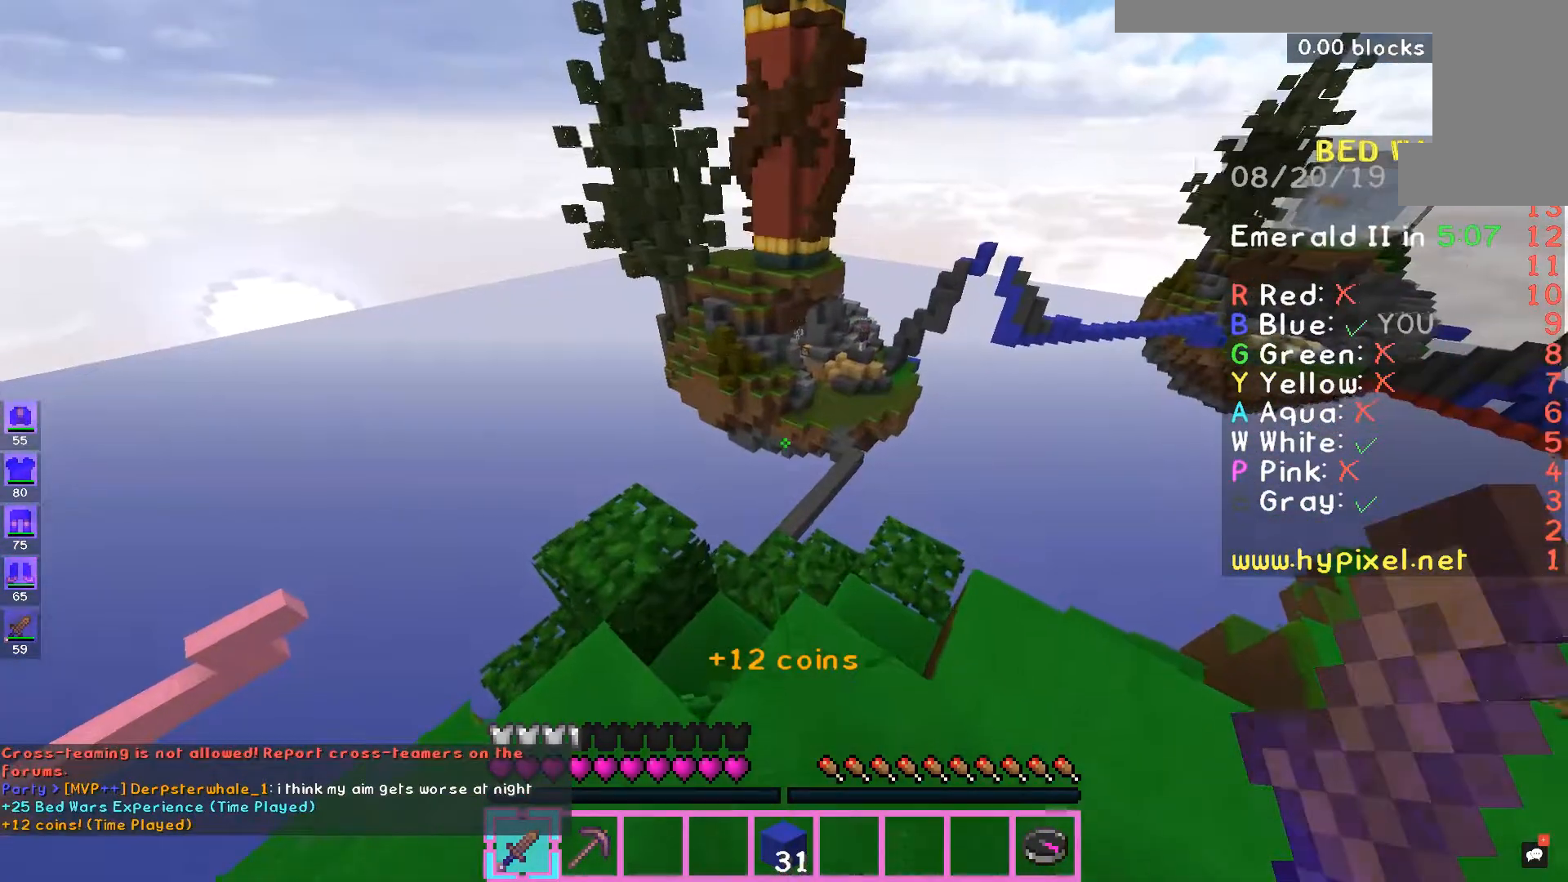
{"keys": ["a", "space", "w"], "mouse": [], "events": [[400, "space", "down"], [500, "a", "down"]]}
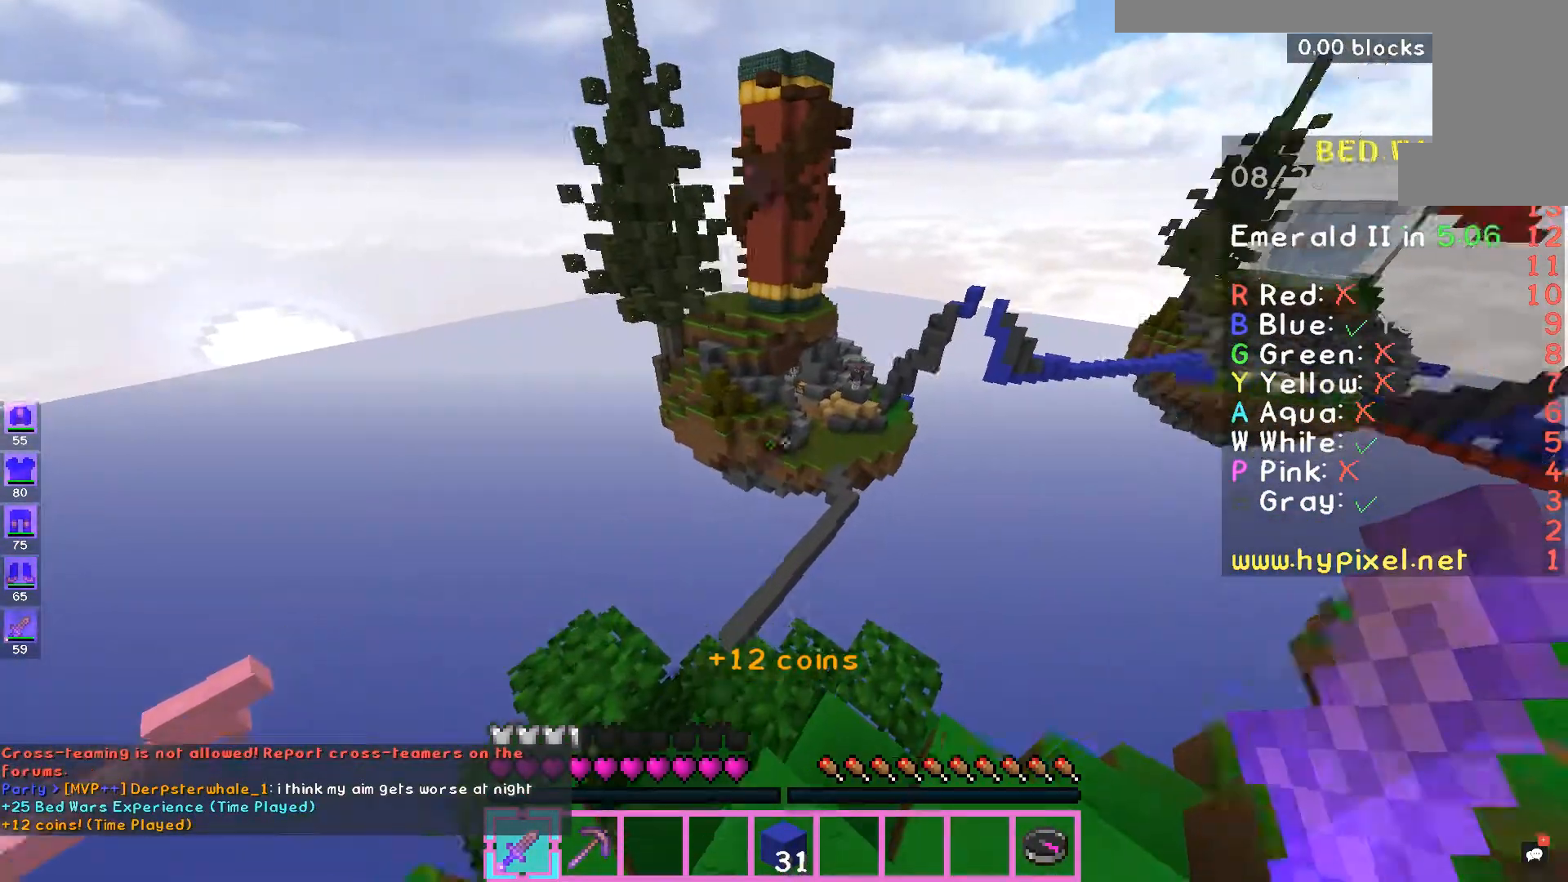
{"keys": [], "mouse": [], "events": [[133, "space", "up"], [200, "w", "up"], [333, "a", "up"]]}
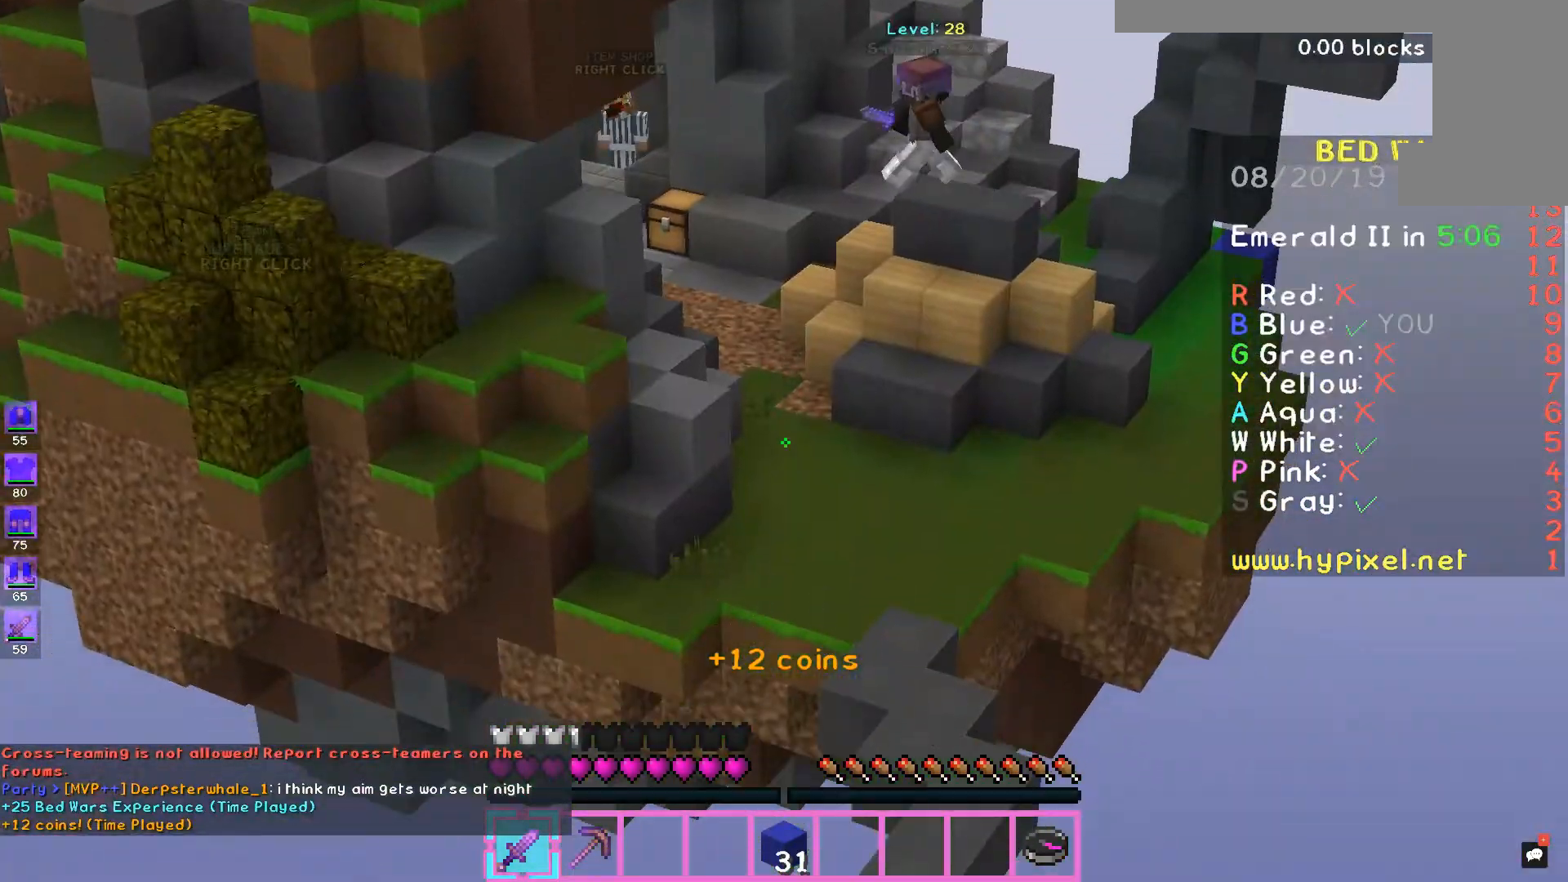
{"keys": [], "mouse": [], "events": []}
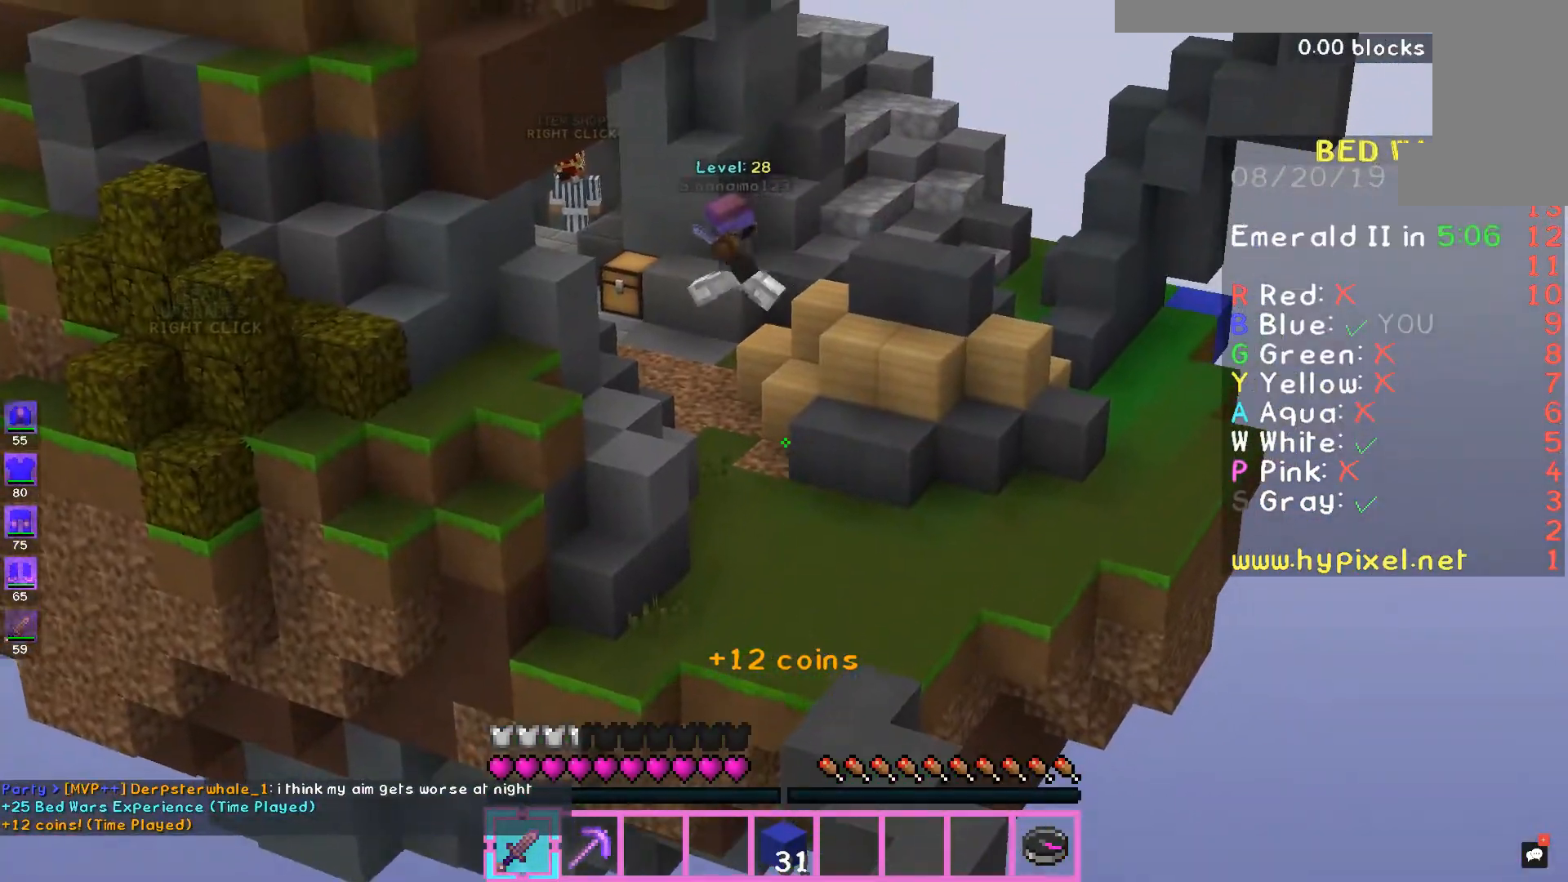
{"keys": [], "mouse": [], "events": []}
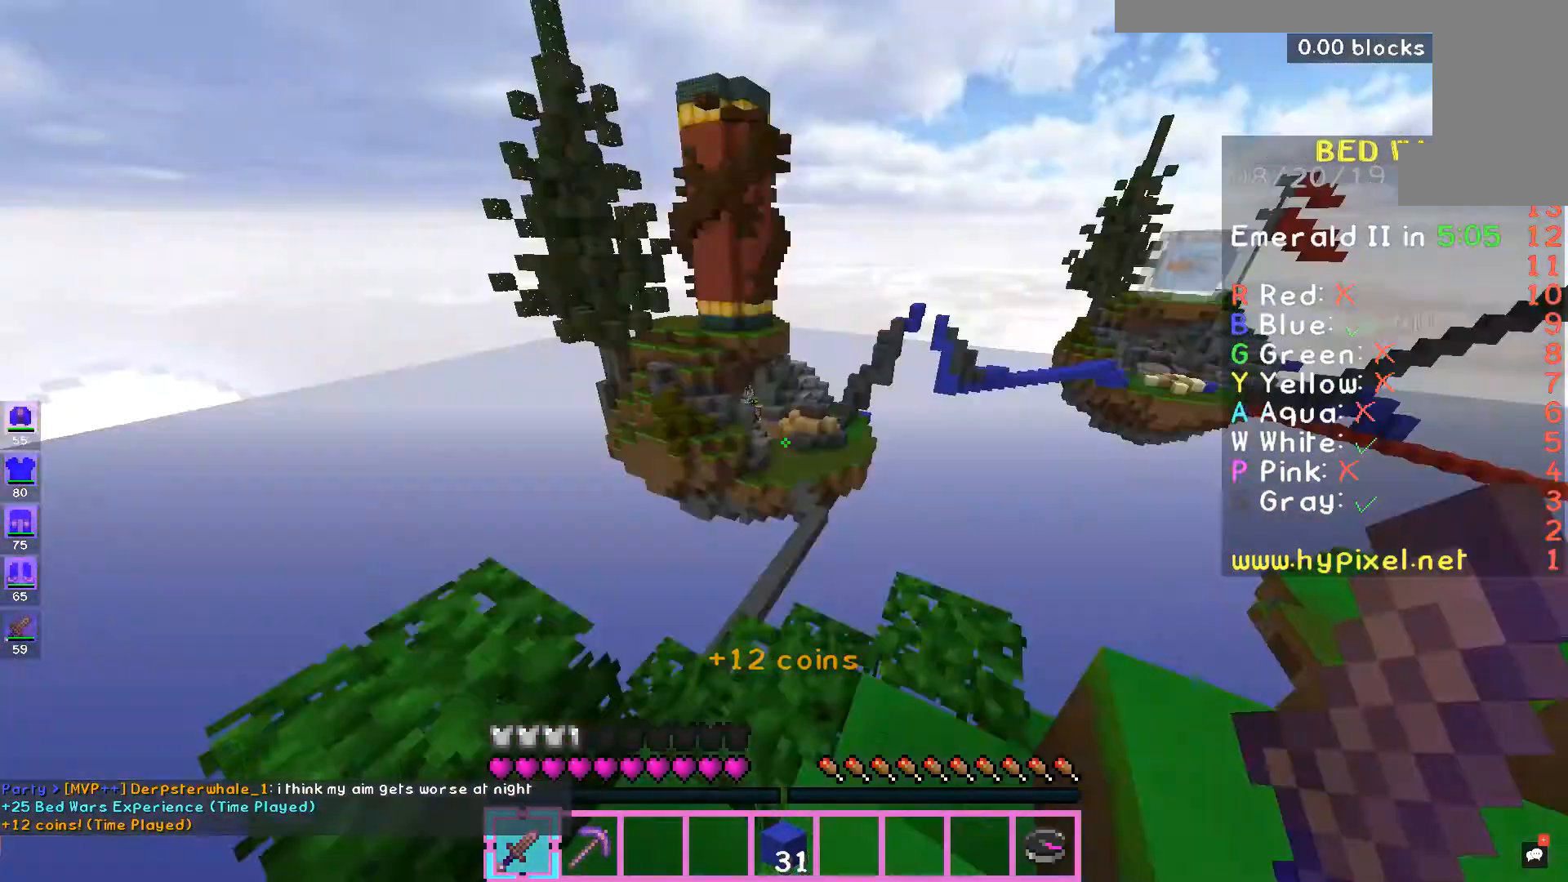
{"keys": [], "mouse": [], "events": [[167, "w", "down"], [400, "w", "up"]]}
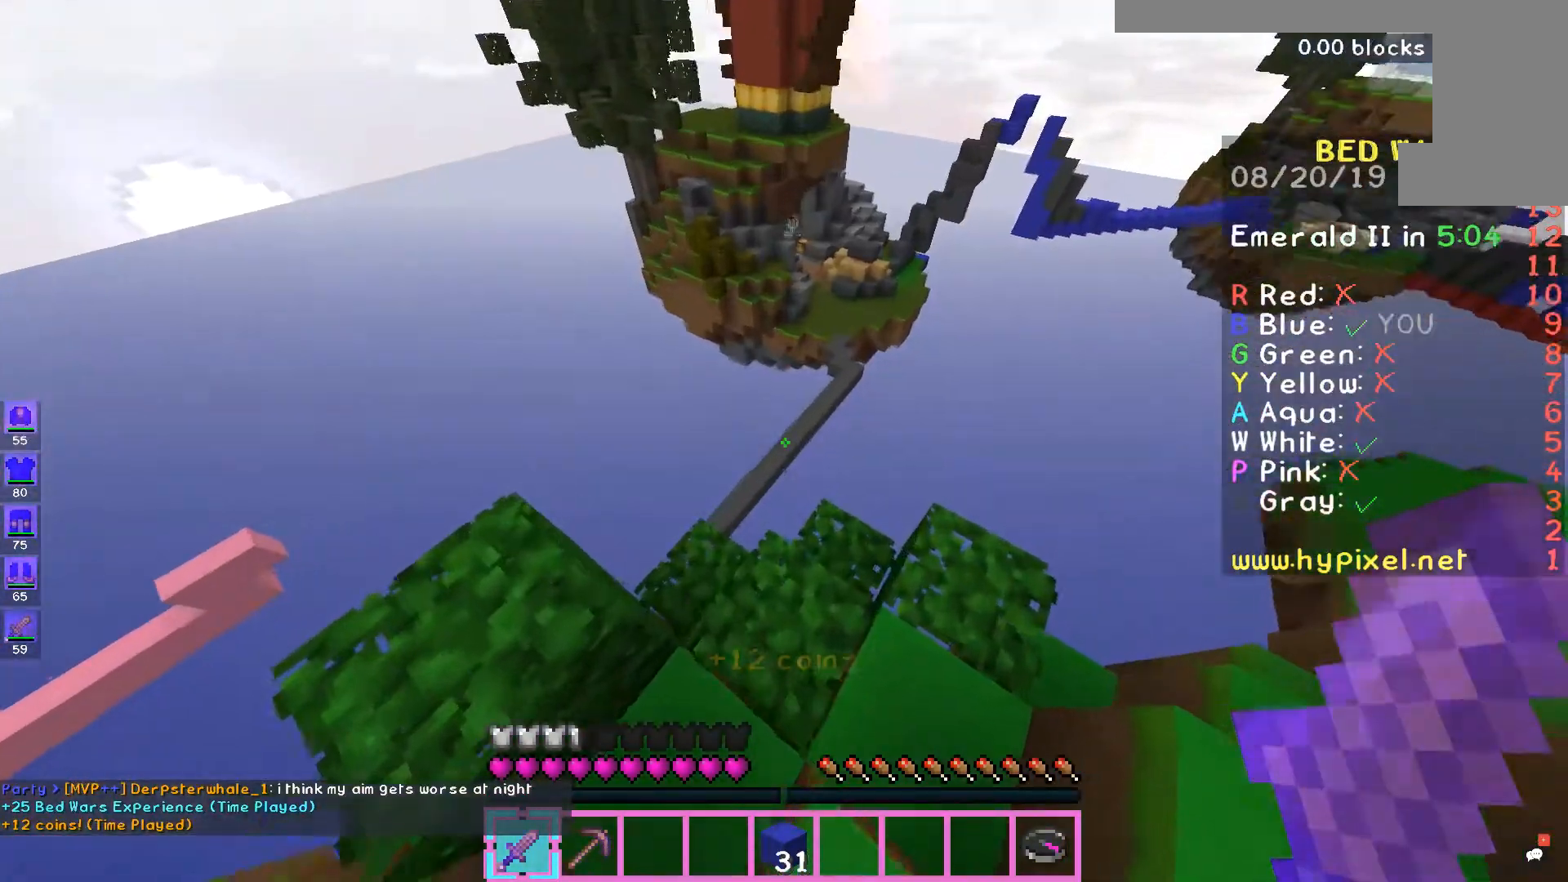
{"keys": ["a", "w"], "mouse": [], "events": [[467, "a", "down"], [467, "w", "down"]]}
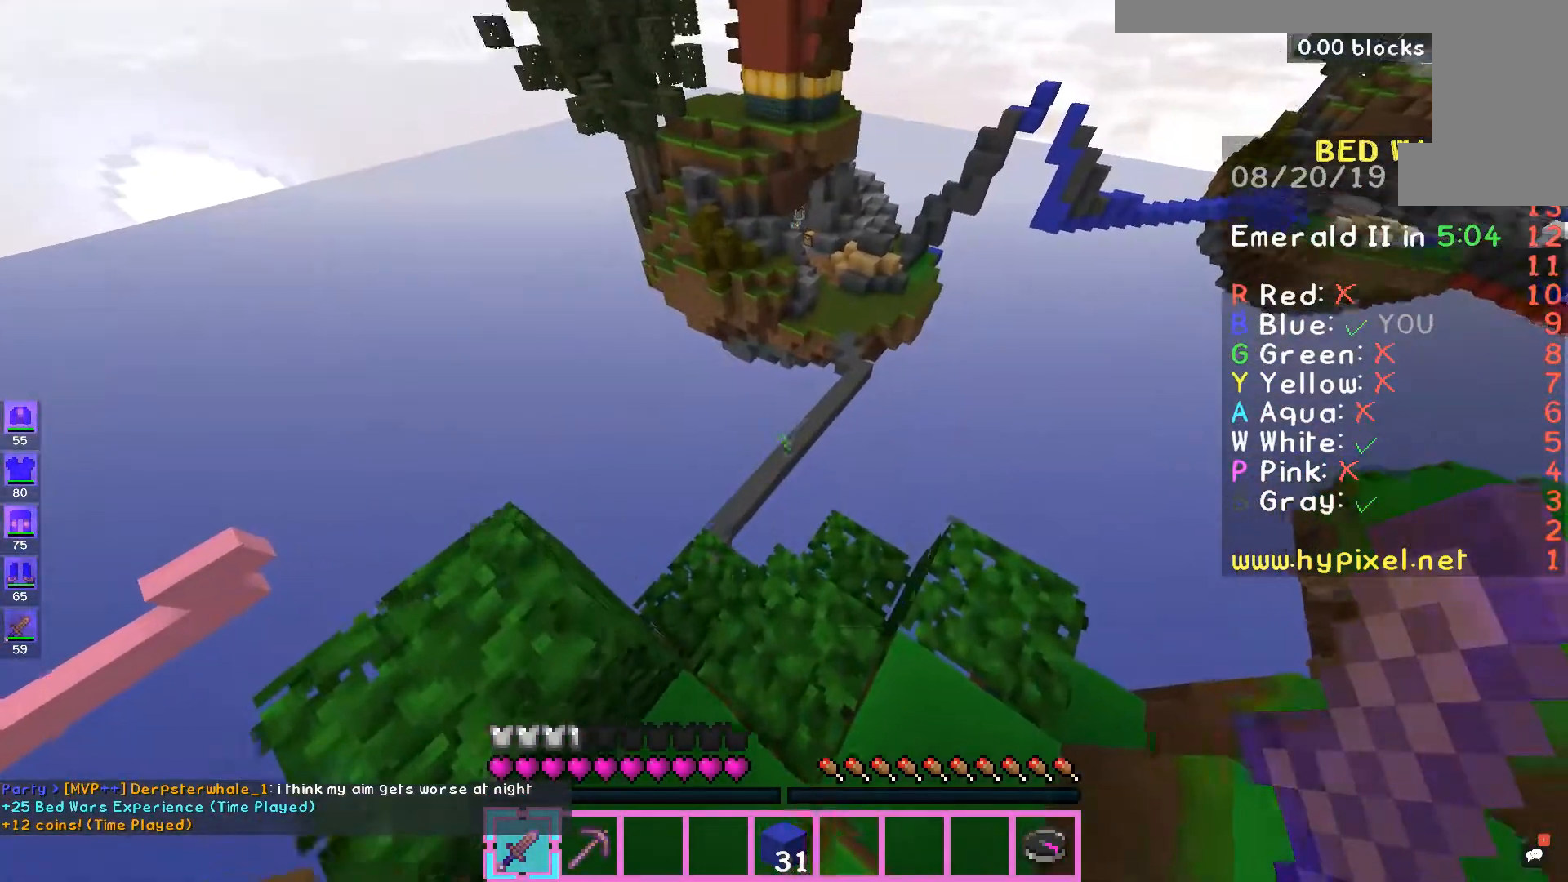
{"keys": ["w"], "mouse": [], "events": [[233, "a", "up"], [233, "w", "up"], [433, "w", "down"]]}
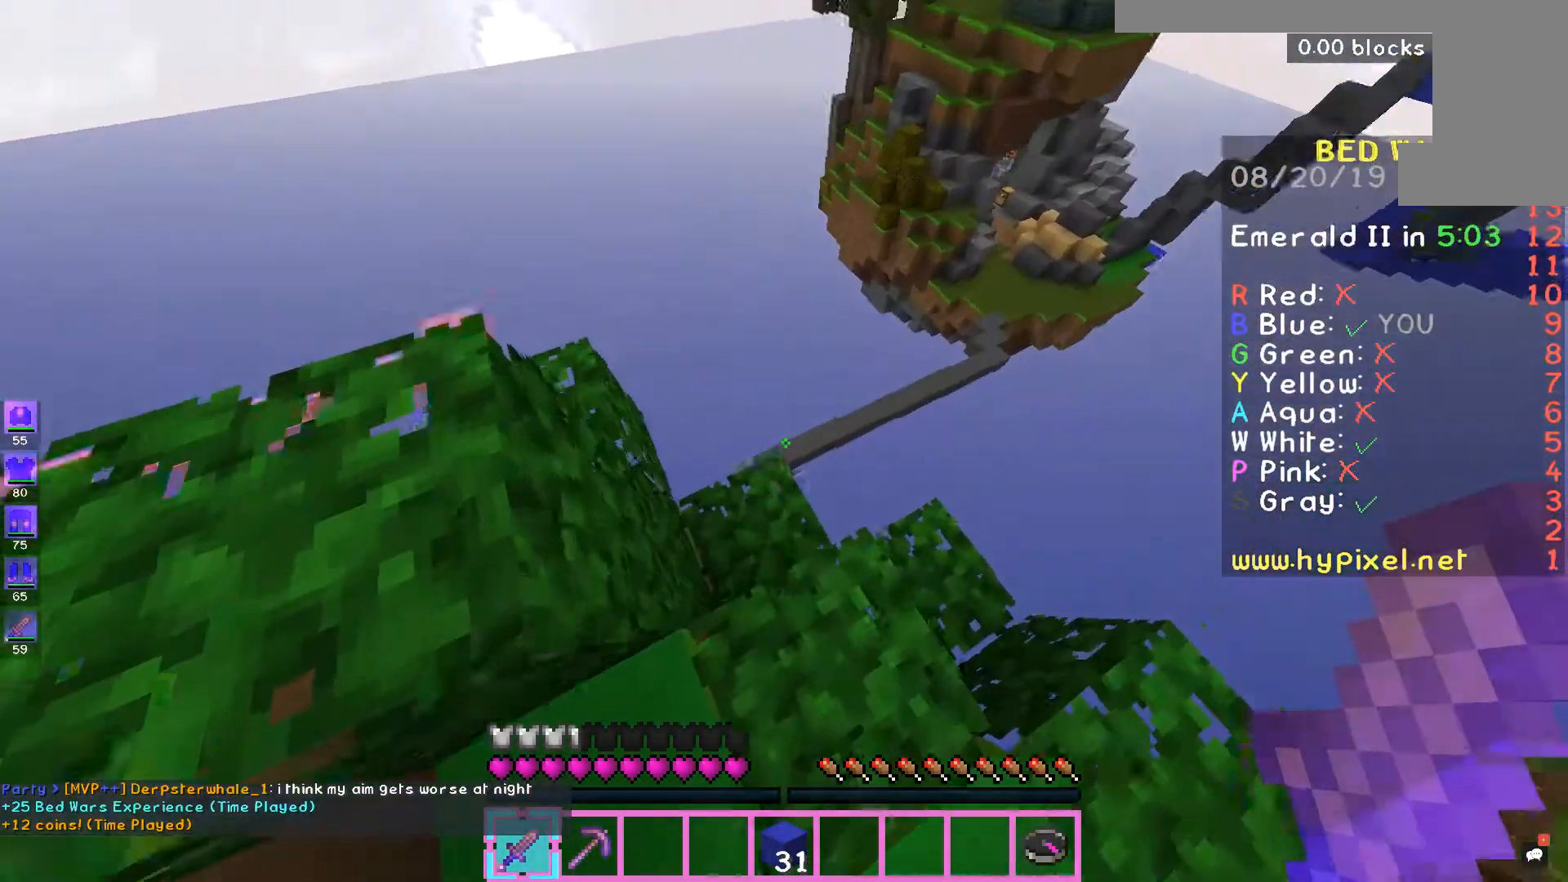
{"keys": [], "mouse": [], "events": [[33, "a", "down"], [233, "a", "up"], [233, "w", "up"]]}
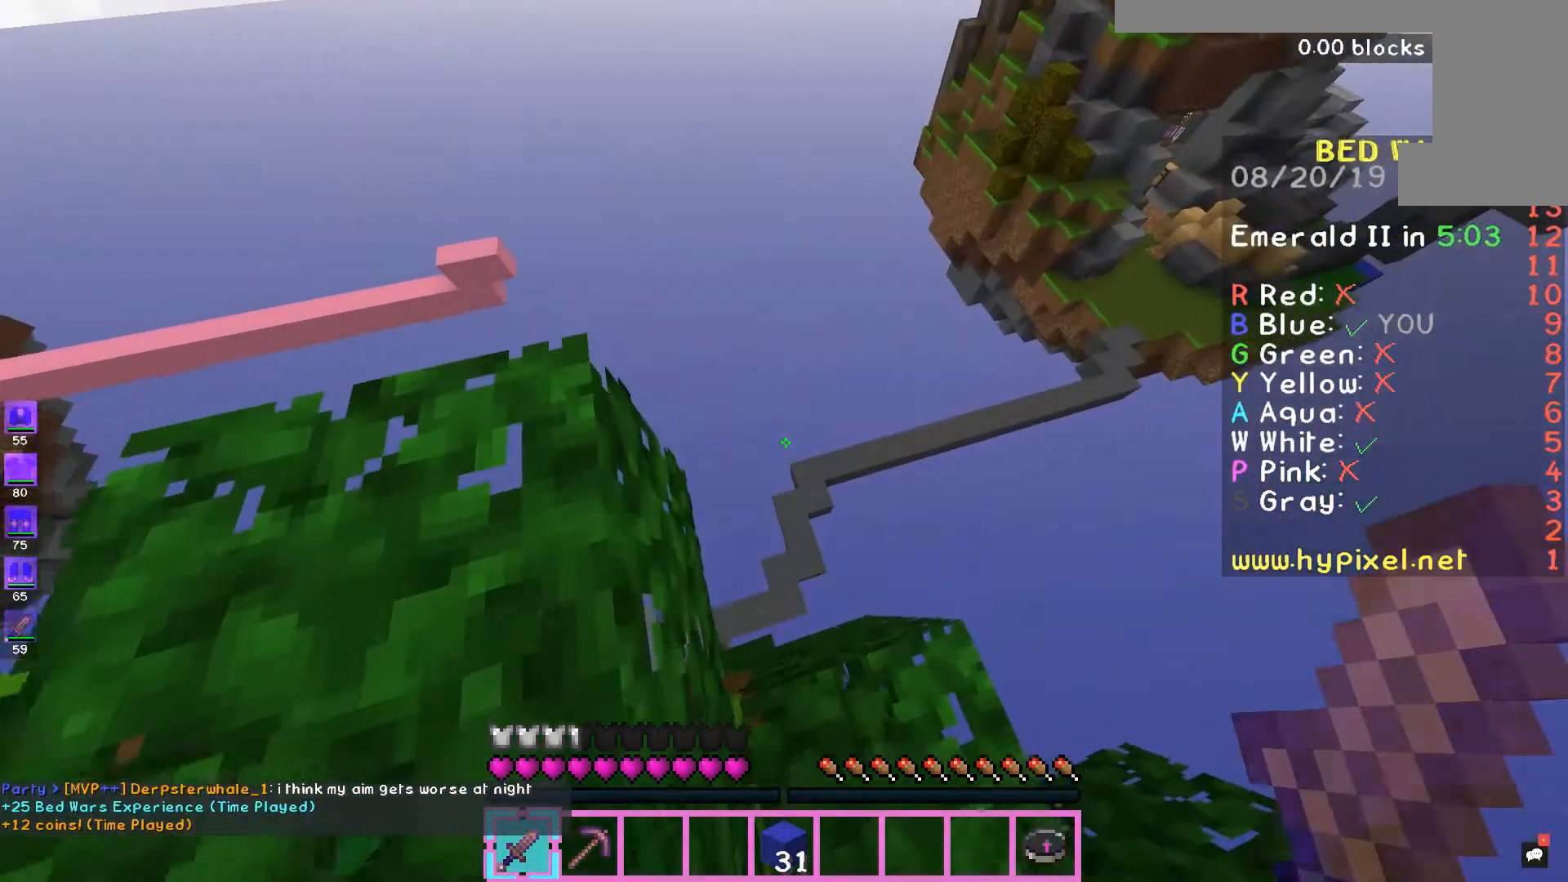
{"keys": [], "mouse": [], "events": []}
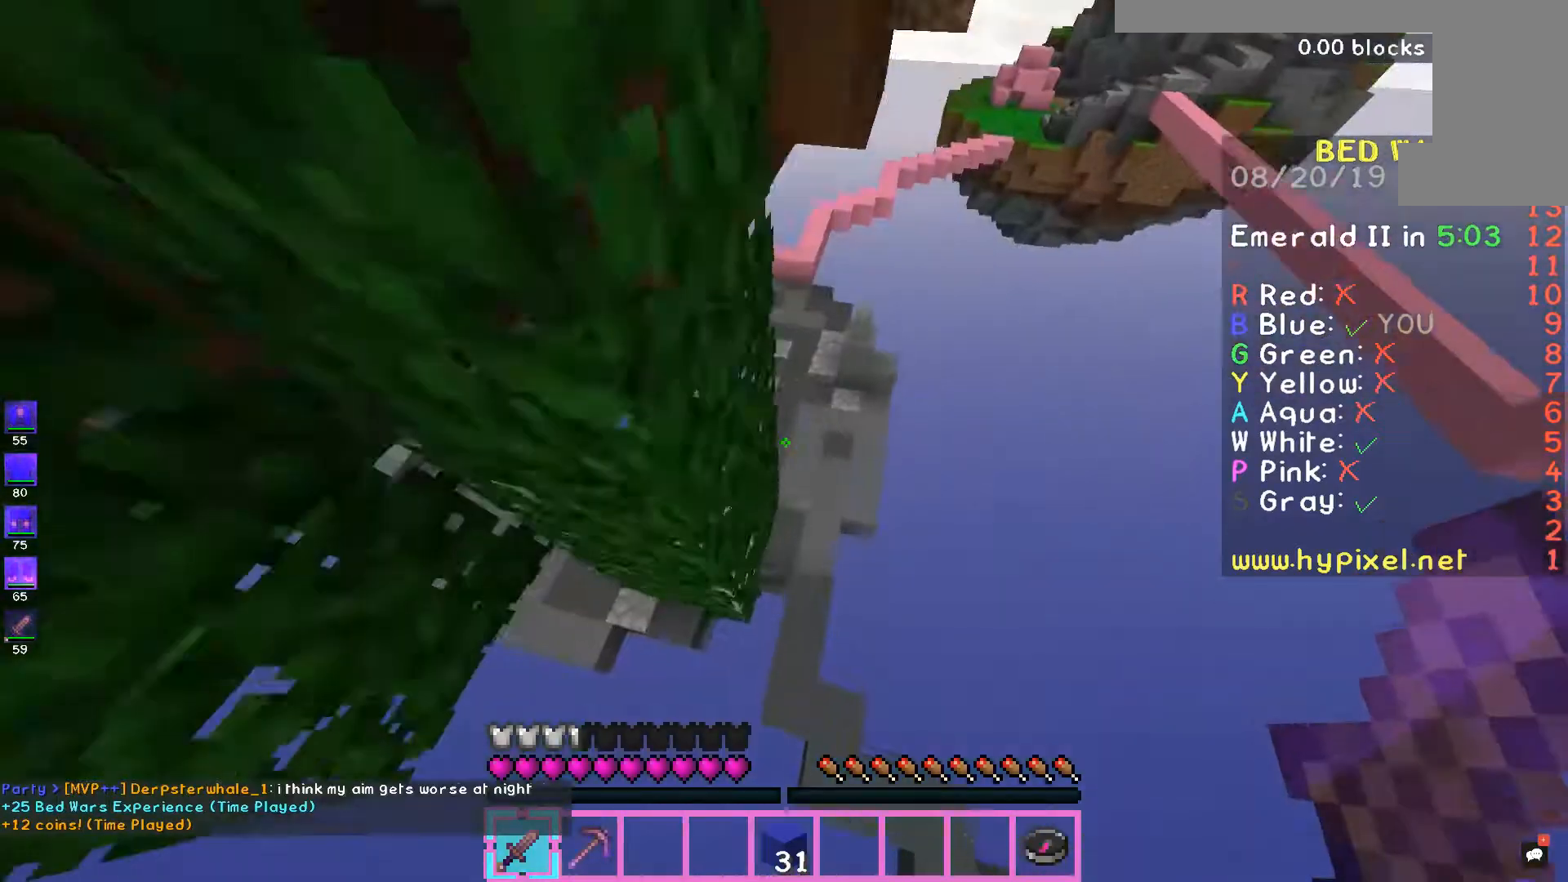
{"keys": [], "mouse": [], "events": [[333, "mouse_right", "down"], [400, "mouse_right", "up"]]}
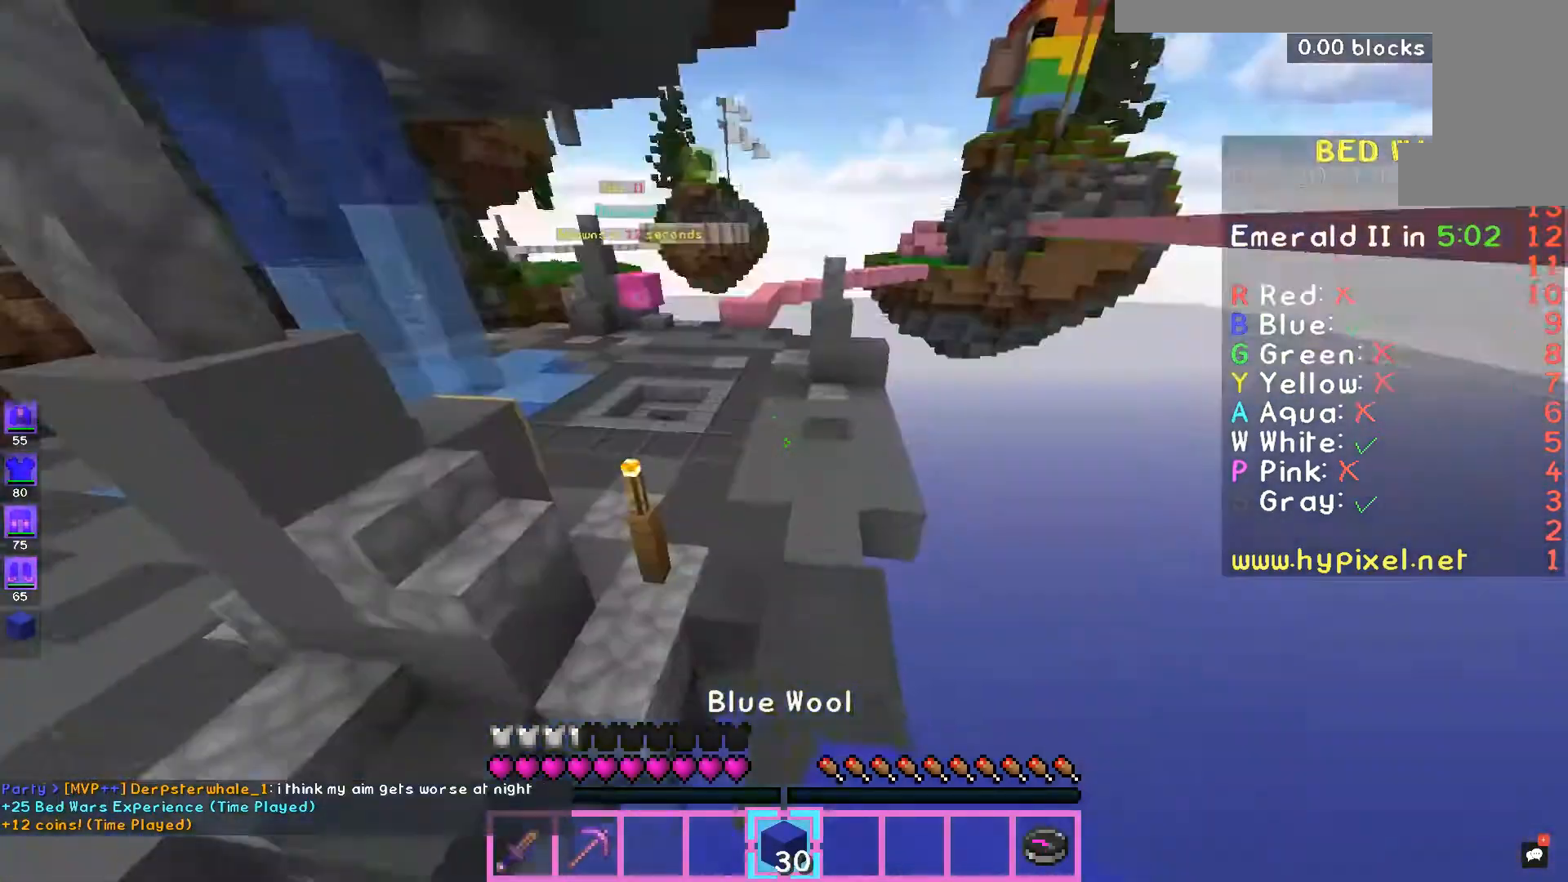
{"keys": ["space", "w"], "mouse": [], "events": [[100, "w", "down"], [500, "space", "down"]]}
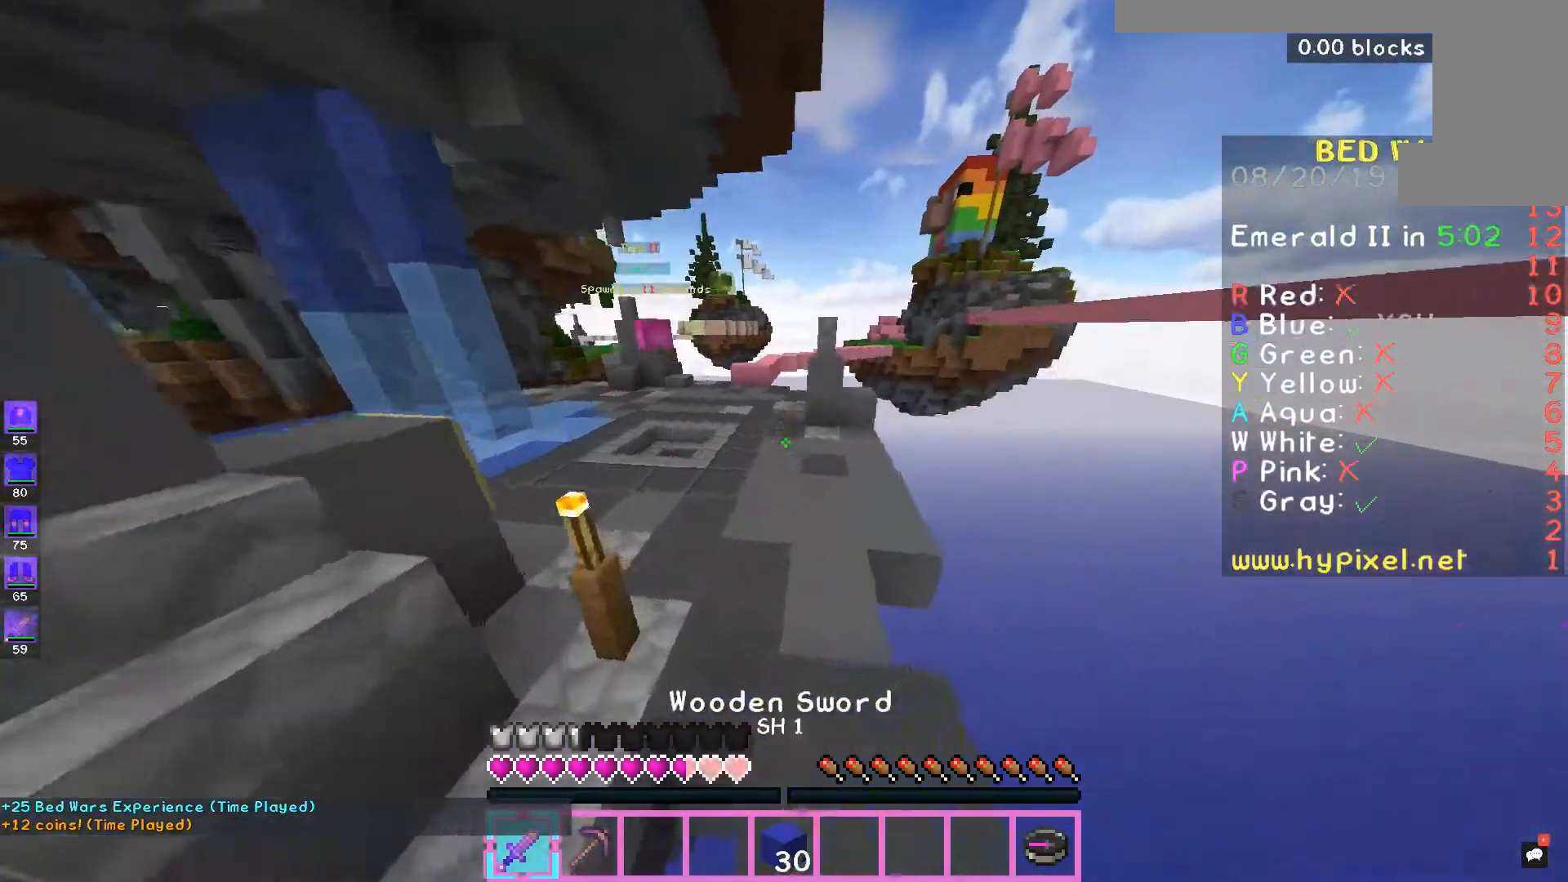
{"keys": ["a", "space", "w"], "mouse": [], "events": [[200, "a", "down"]]}
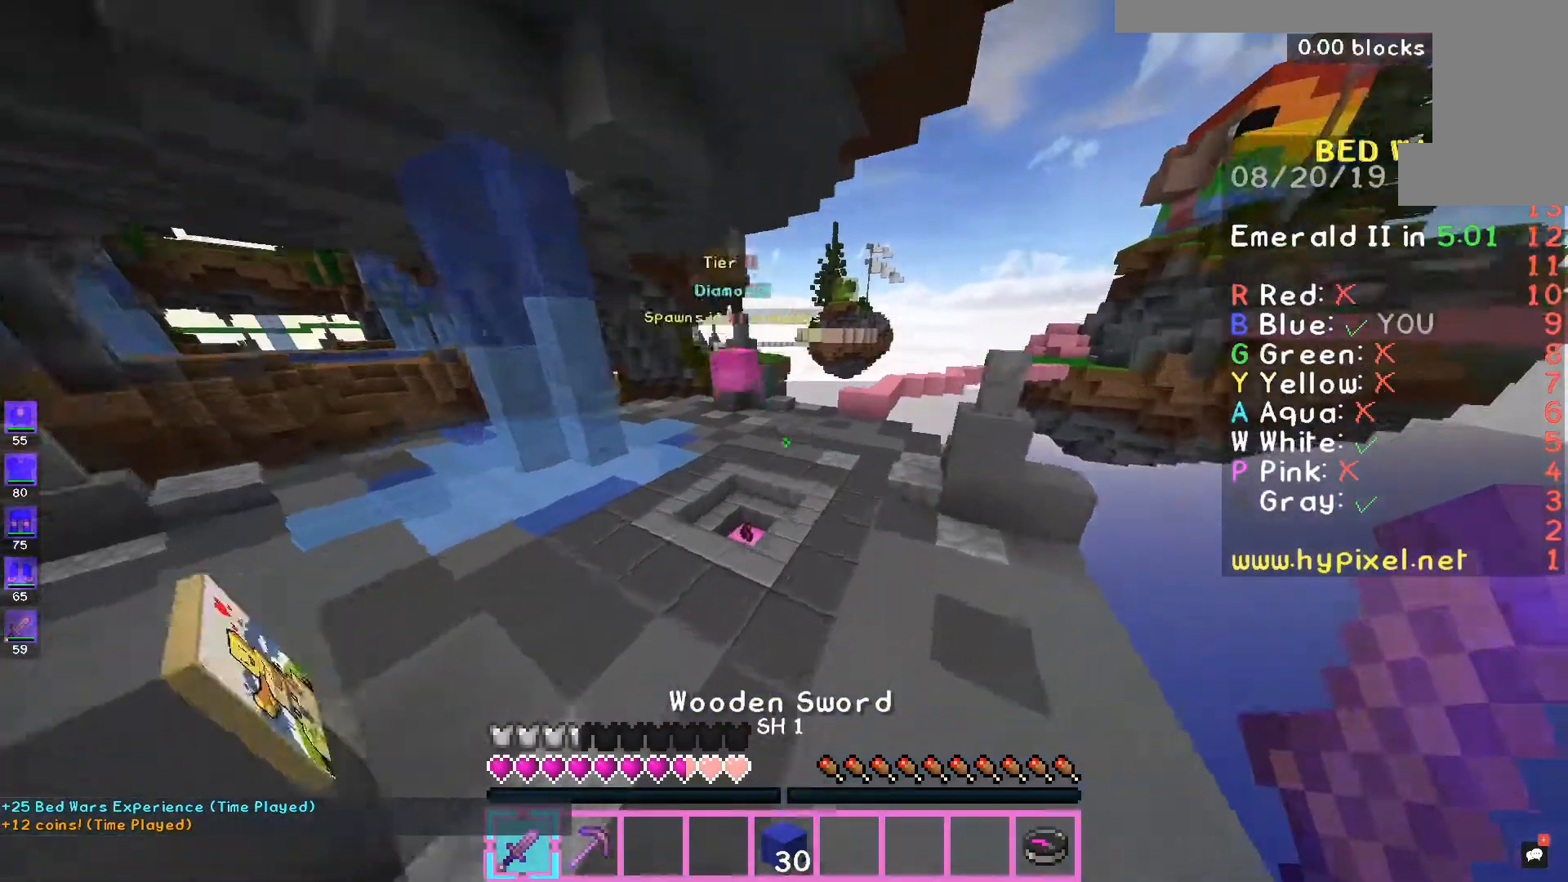
{"keys": ["w"], "mouse": ["left"], "events": [[133, "mouse_left", "down"], [200, "mouse_left", "up"], [300, "a", "up"], [300, "mouse_left", "down"], [367, "mouse_left", "up"], [433, "mouse_left", "down"], [467, "space", "up"]]}
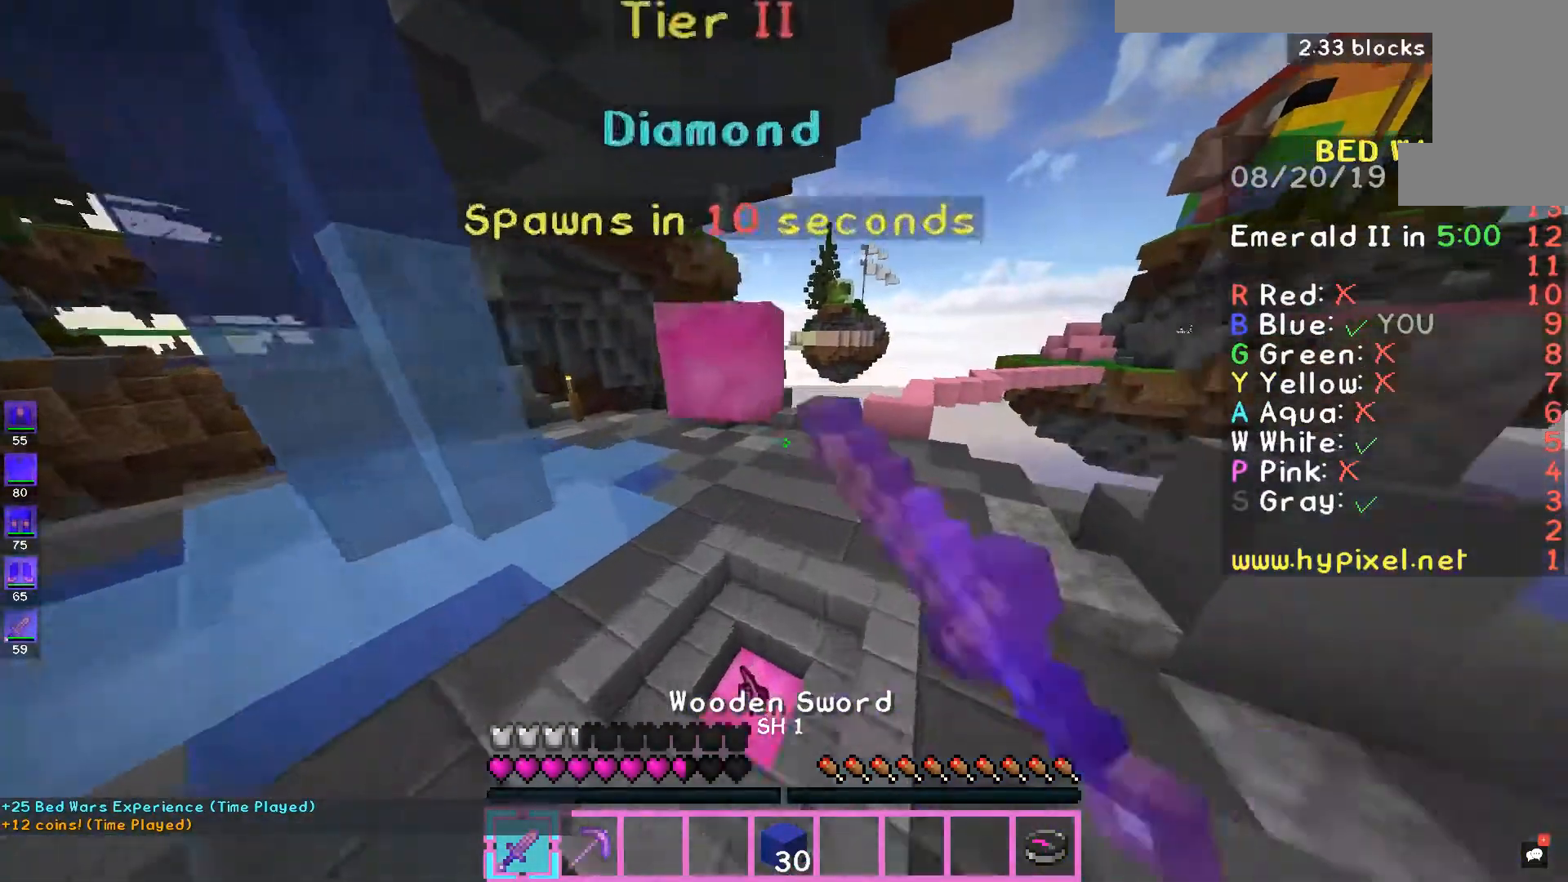
{"keys": ["w"], "mouse": [], "events": [[100, "mouse_left", "up"]]}
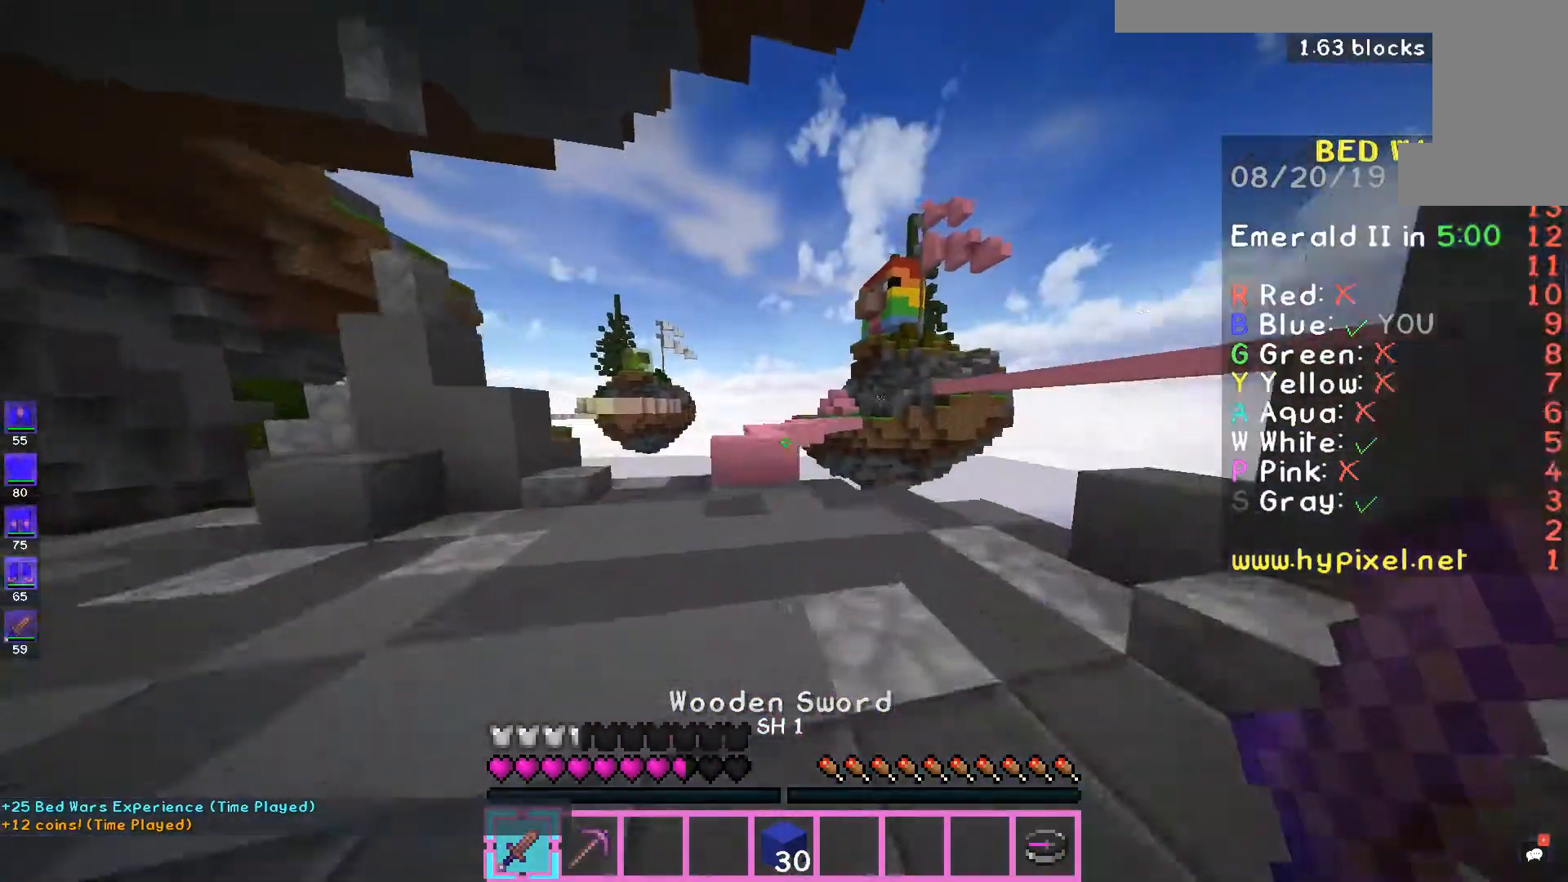
{"keys": ["a", "w"], "mouse": [], "events": [[100, "space", "down"], [333, "a", "down"], [333, "space", "up"]]}